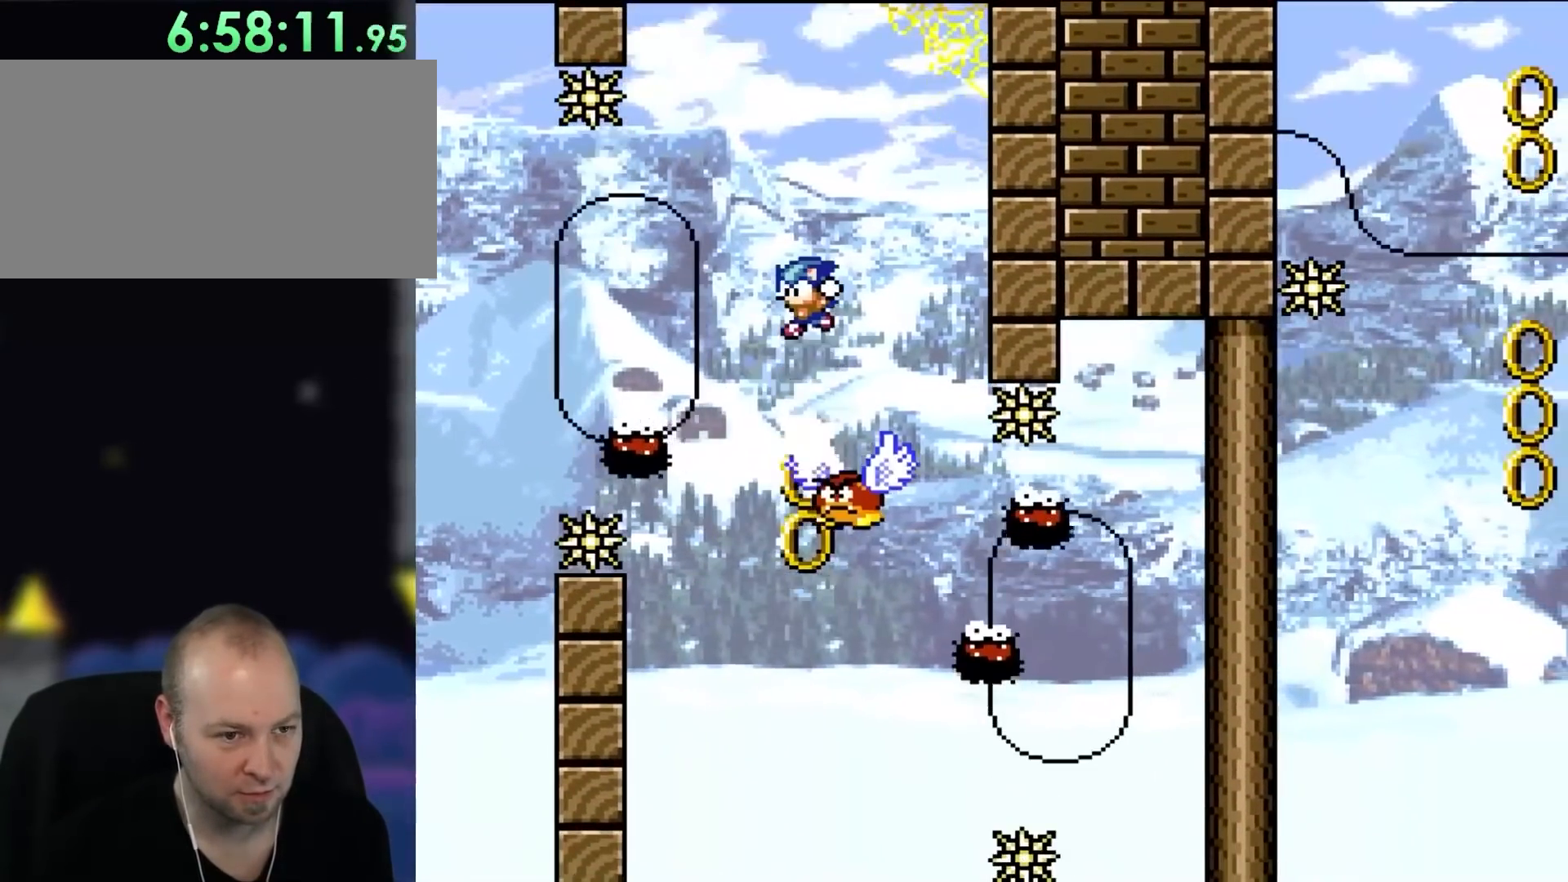
Gameplay with a controller (Nintendo layout); each line is a JSON object with the inputs held at the frame after it. "events" lists button and stick changes between this image and that frame as [ms after this image, input, new state], when the widget could be followed in between. Not read: L3 R3.
{"buttons": ["Y"], "events": [[83, "DPAD_LEFT", "up"], [200, "B", "up"]]}
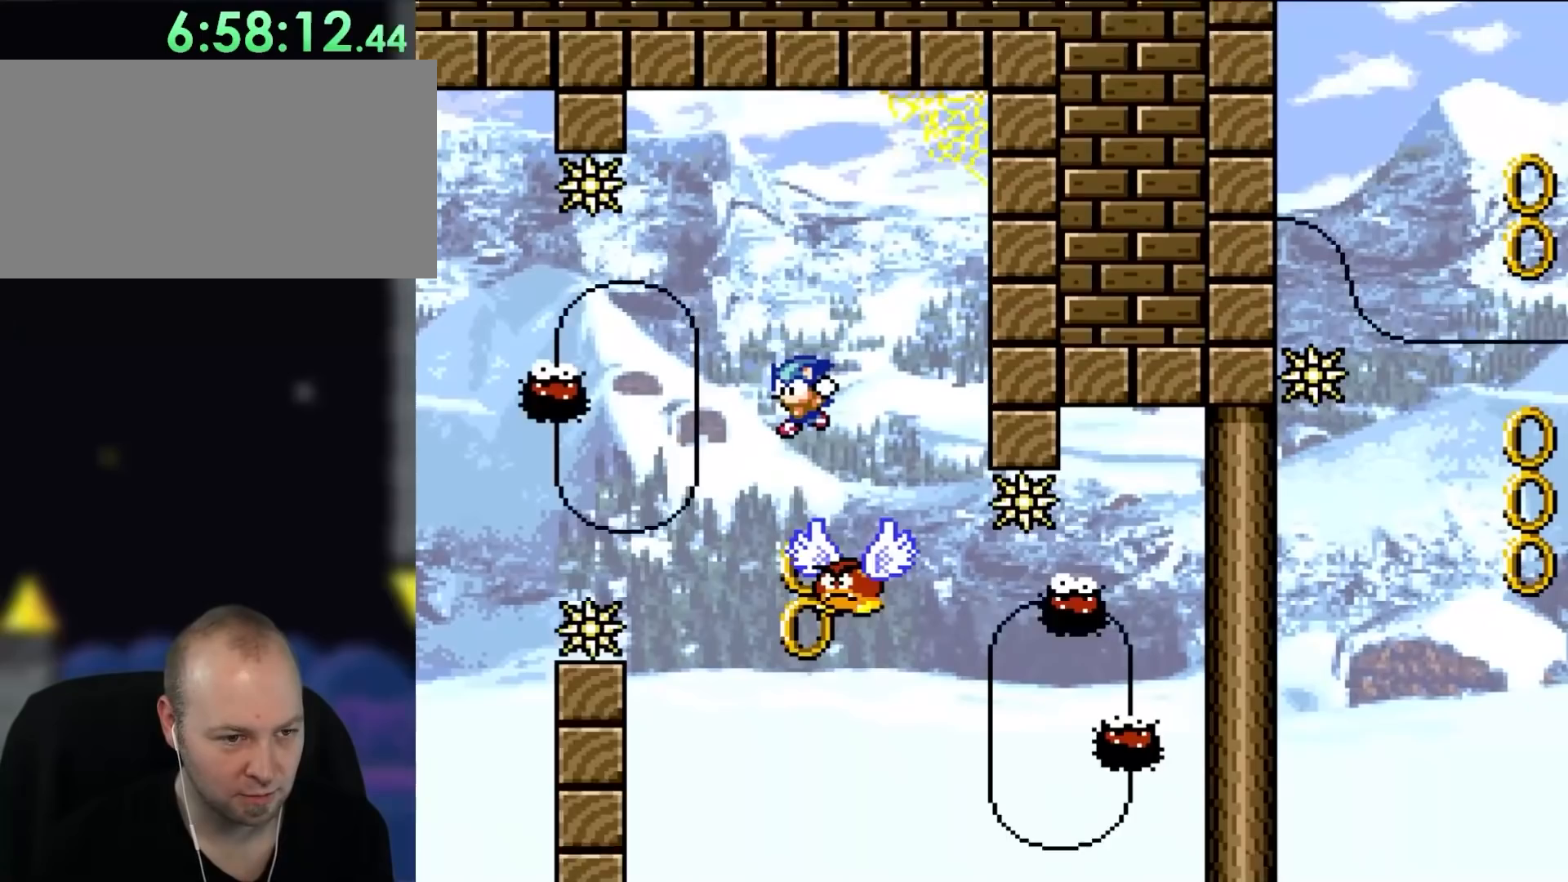
{"buttons": ["Y", "DPAD_RIGHT"], "events": [[433, "DPAD_RIGHT", "down"]]}
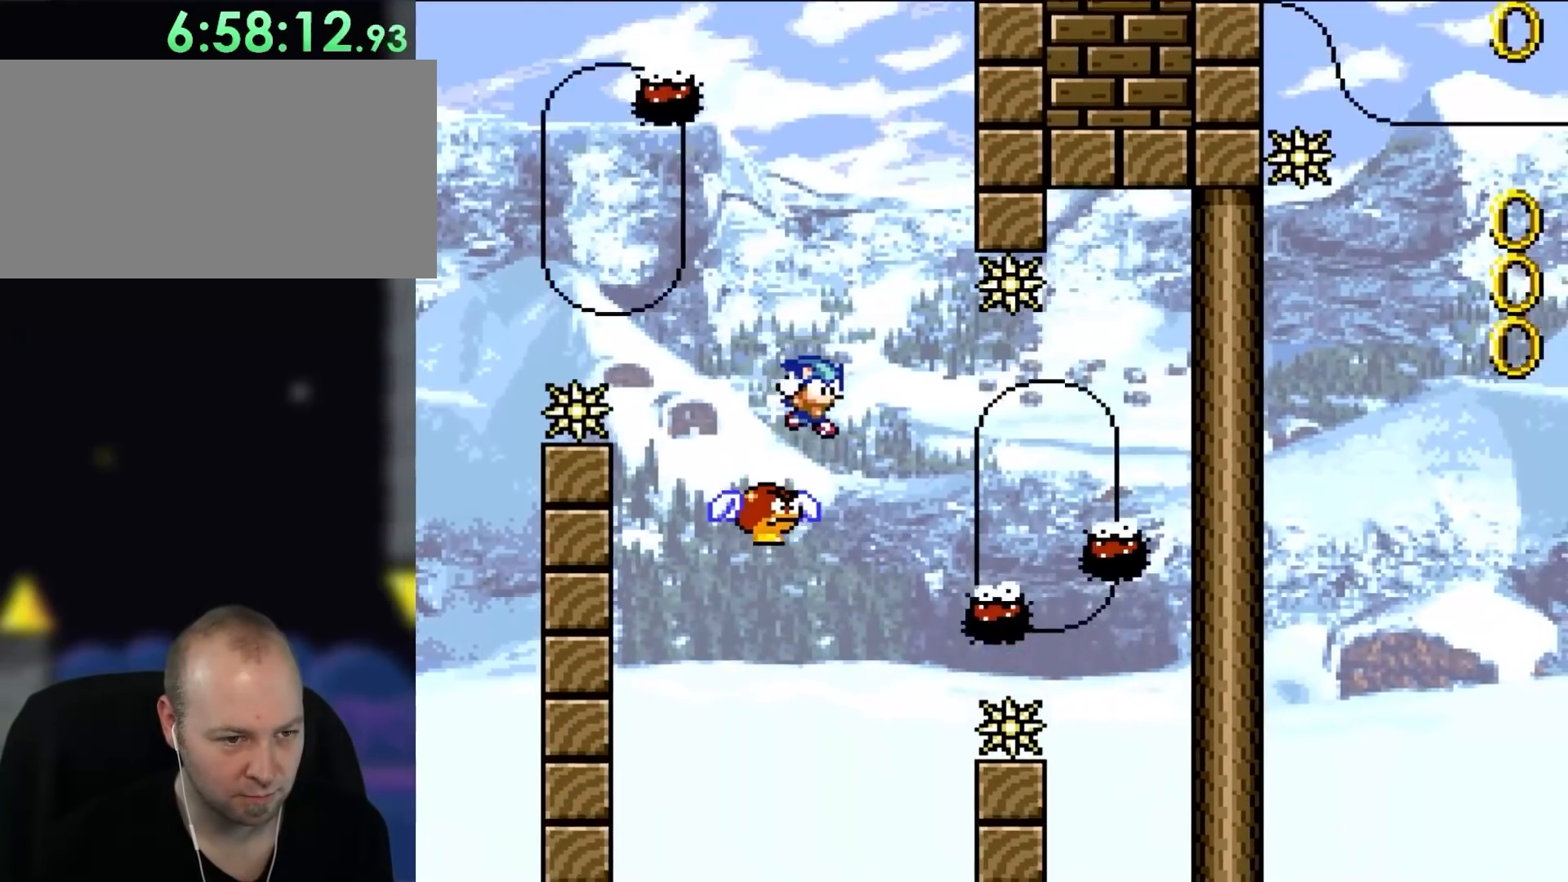
{"buttons": ["Y", "DPAD_RIGHT"], "events": [[83, "DPAD_RIGHT", "up"], [133, "DPAD_LEFT", "down"], [233, "DPAD_LEFT", "up"], [400, "DPAD_RIGHT", "down"]]}
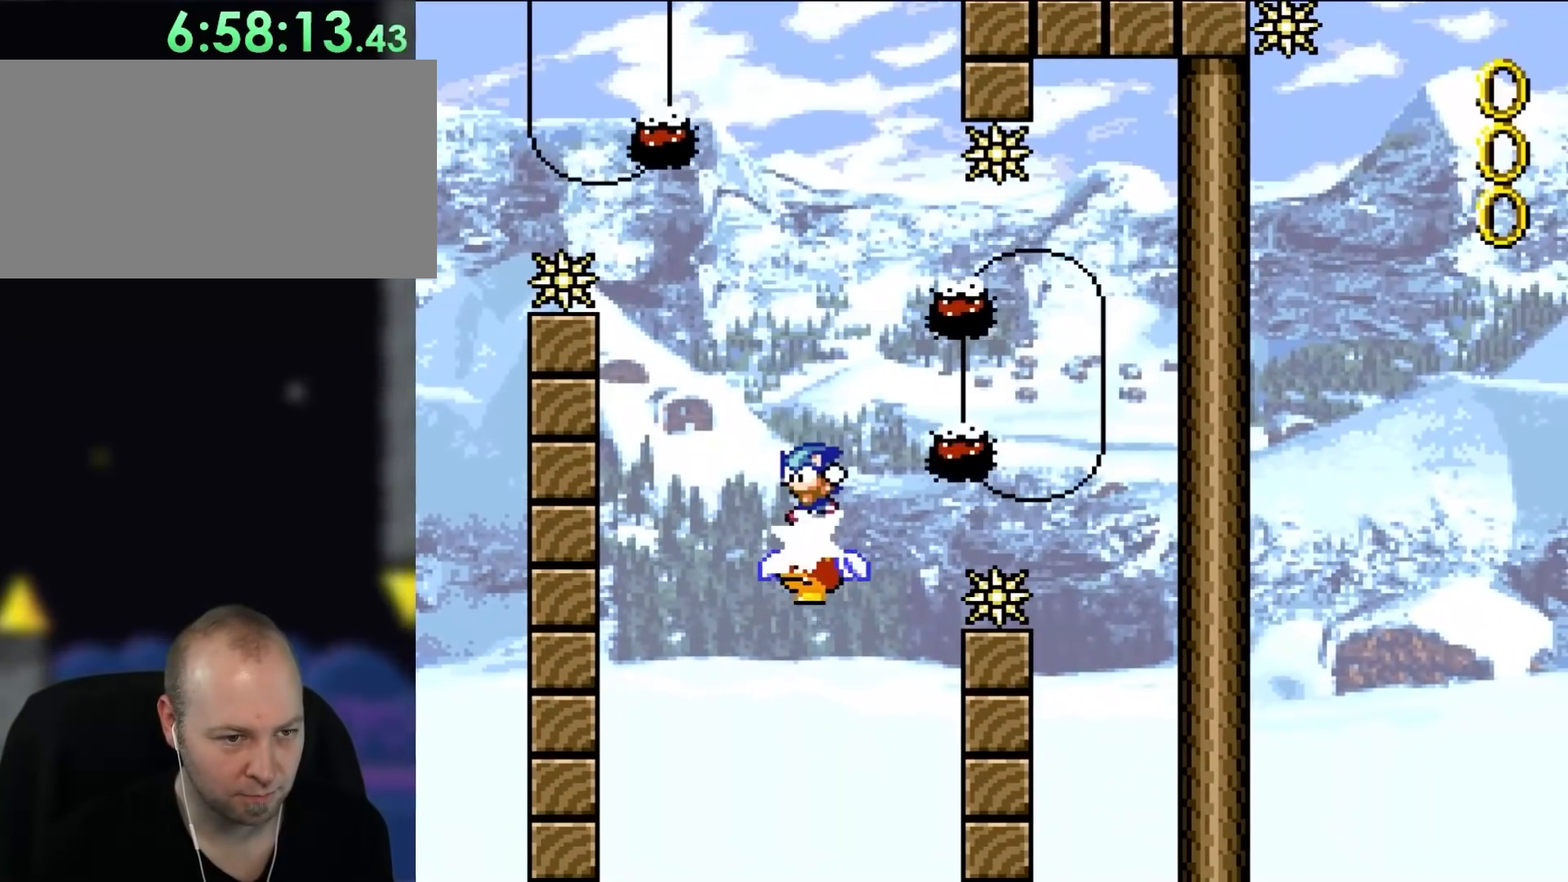
{"buttons": ["B", "Y"], "events": [[33, "DPAD_RIGHT", "up"], [67, "DPAD_LEFT", "down"], [167, "B", "down"], [167, "DPAD_LEFT", "up"], [367, "DPAD_RIGHT", "down"], [500, "DPAD_RIGHT", "up"]]}
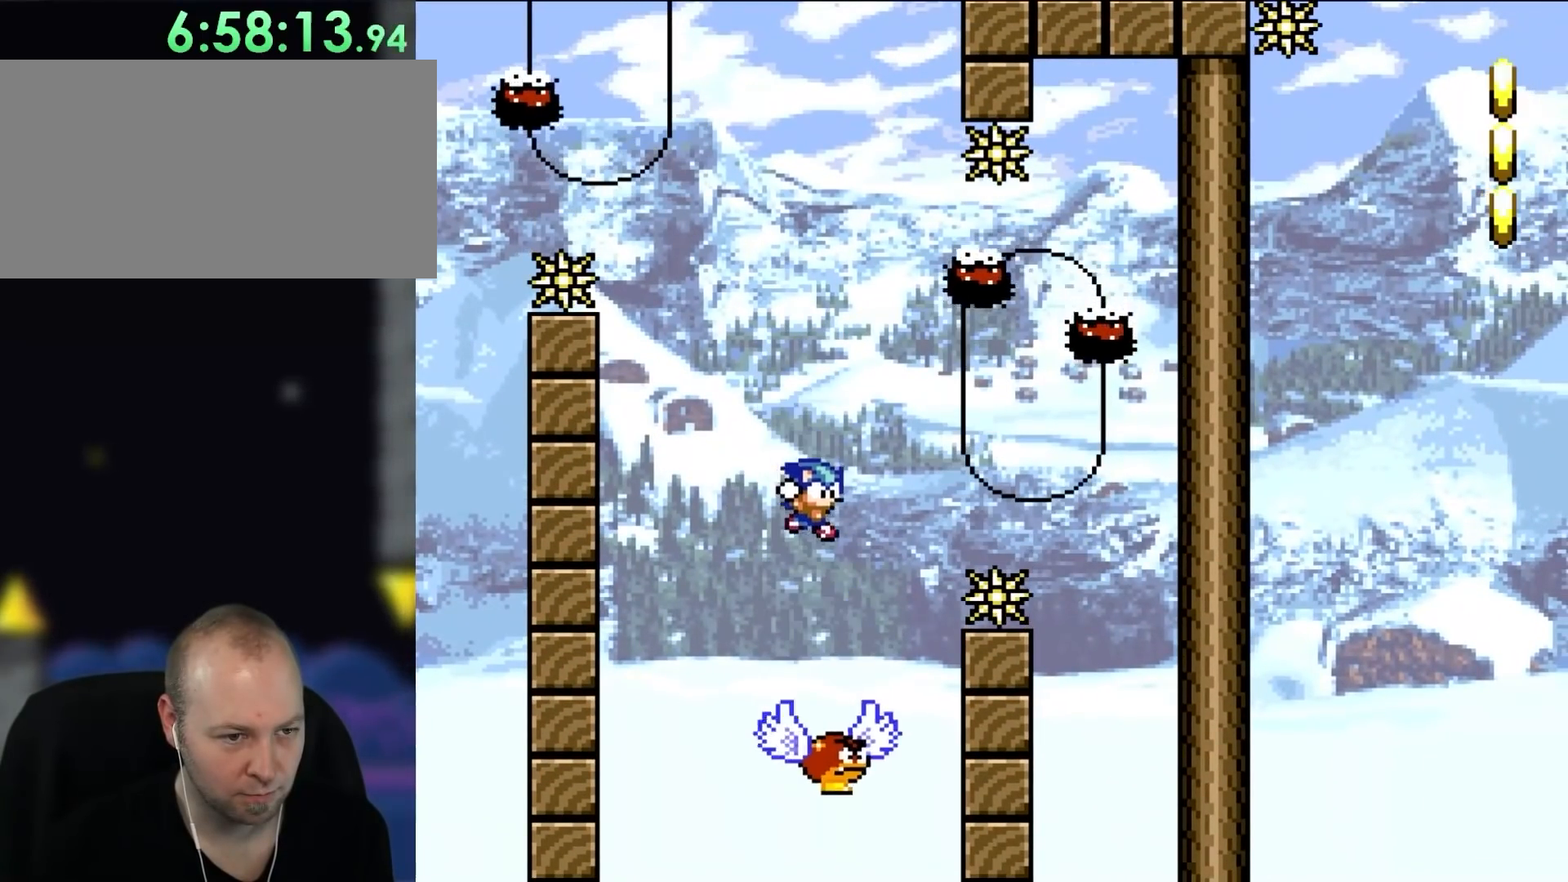
{"buttons": ["B", "Y", "DPAD_RIGHT"], "events": [[167, "DPAD_LEFT", "down"], [267, "DPAD_LEFT", "up"], [500, "DPAD_RIGHT", "down"]]}
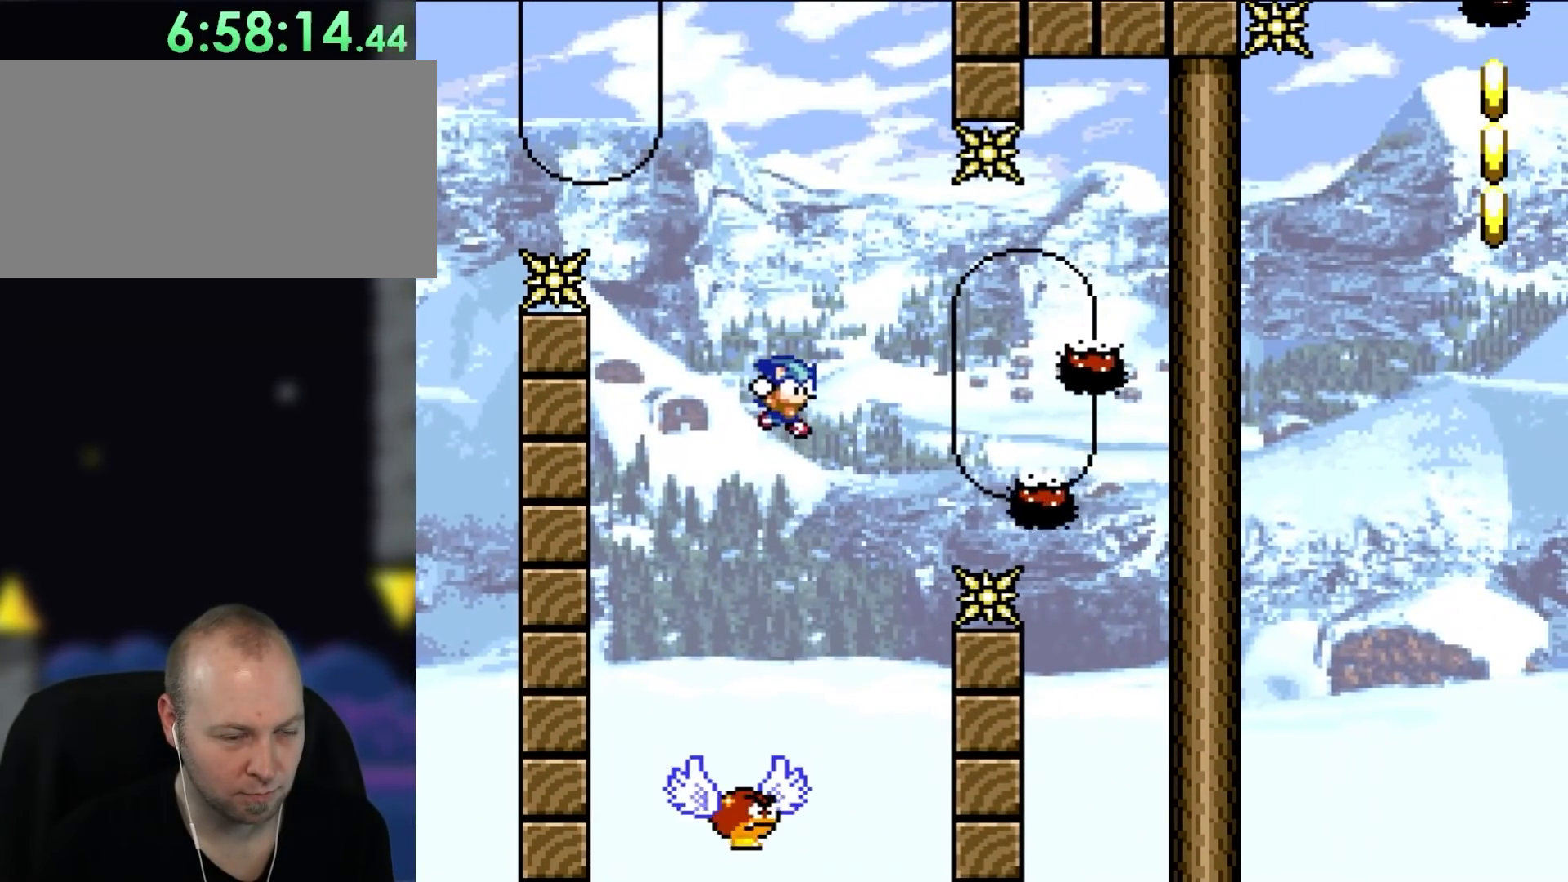
{"buttons": ["B", "Y"], "events": [[117, "DPAD_RIGHT", "up"], [267, "DPAD_LEFT", "down"], [367, "DPAD_LEFT", "up"]]}
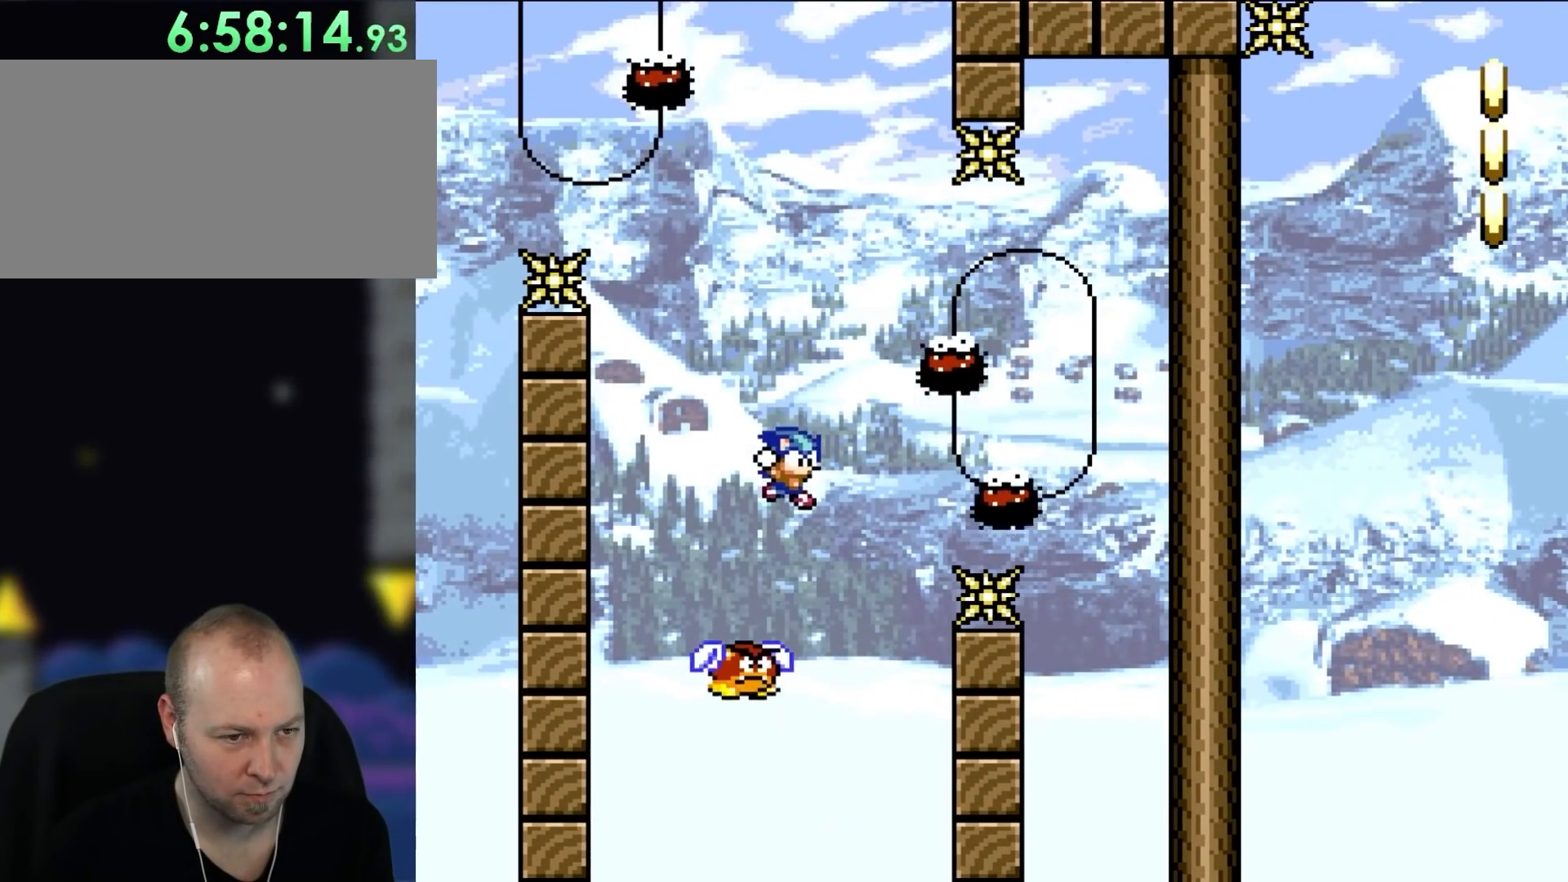
{"buttons": ["B", "Y"], "events": [[33, "DPAD_RIGHT", "down"], [117, "DPAD_RIGHT", "up"], [167, "DPAD_LEFT", "down"], [267, "DPAD_LEFT", "up"], [350, "B", "up"], [400, "B", "down"], [400, "DPAD_RIGHT", "down"], [467, "DPAD_RIGHT", "up"]]}
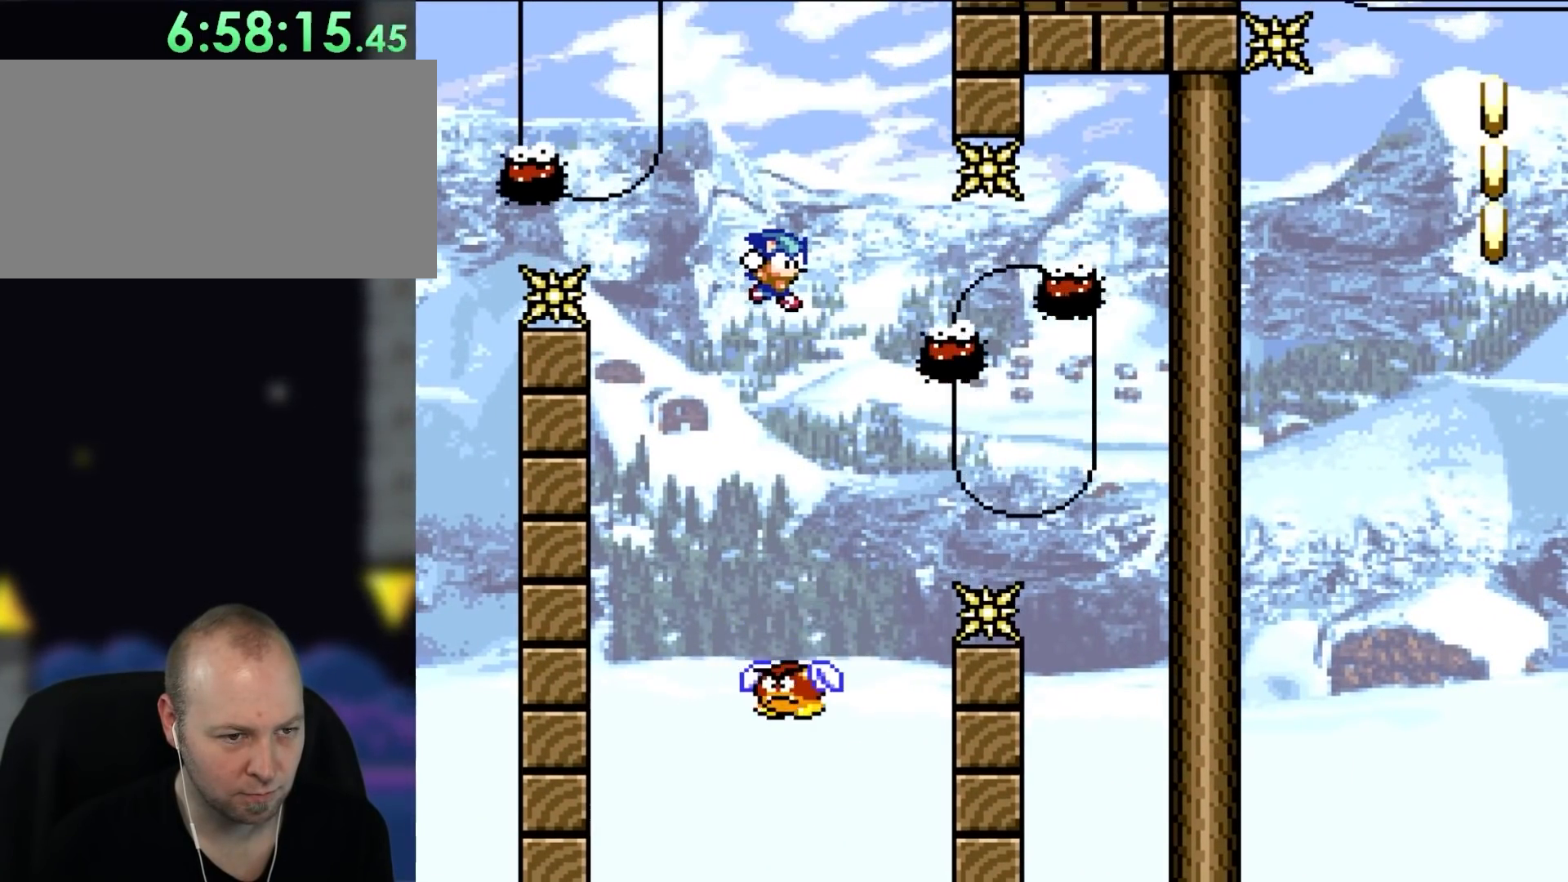
{"buttons": ["B", "Y", "DPAD_RIGHT"], "events": [[200, "DPAD_LEFT", "down"], [233, "DPAD_LEFT", "up"], [300, "B", "up"], [300, "DPAD_RIGHT", "down"], [433, "B", "down"]]}
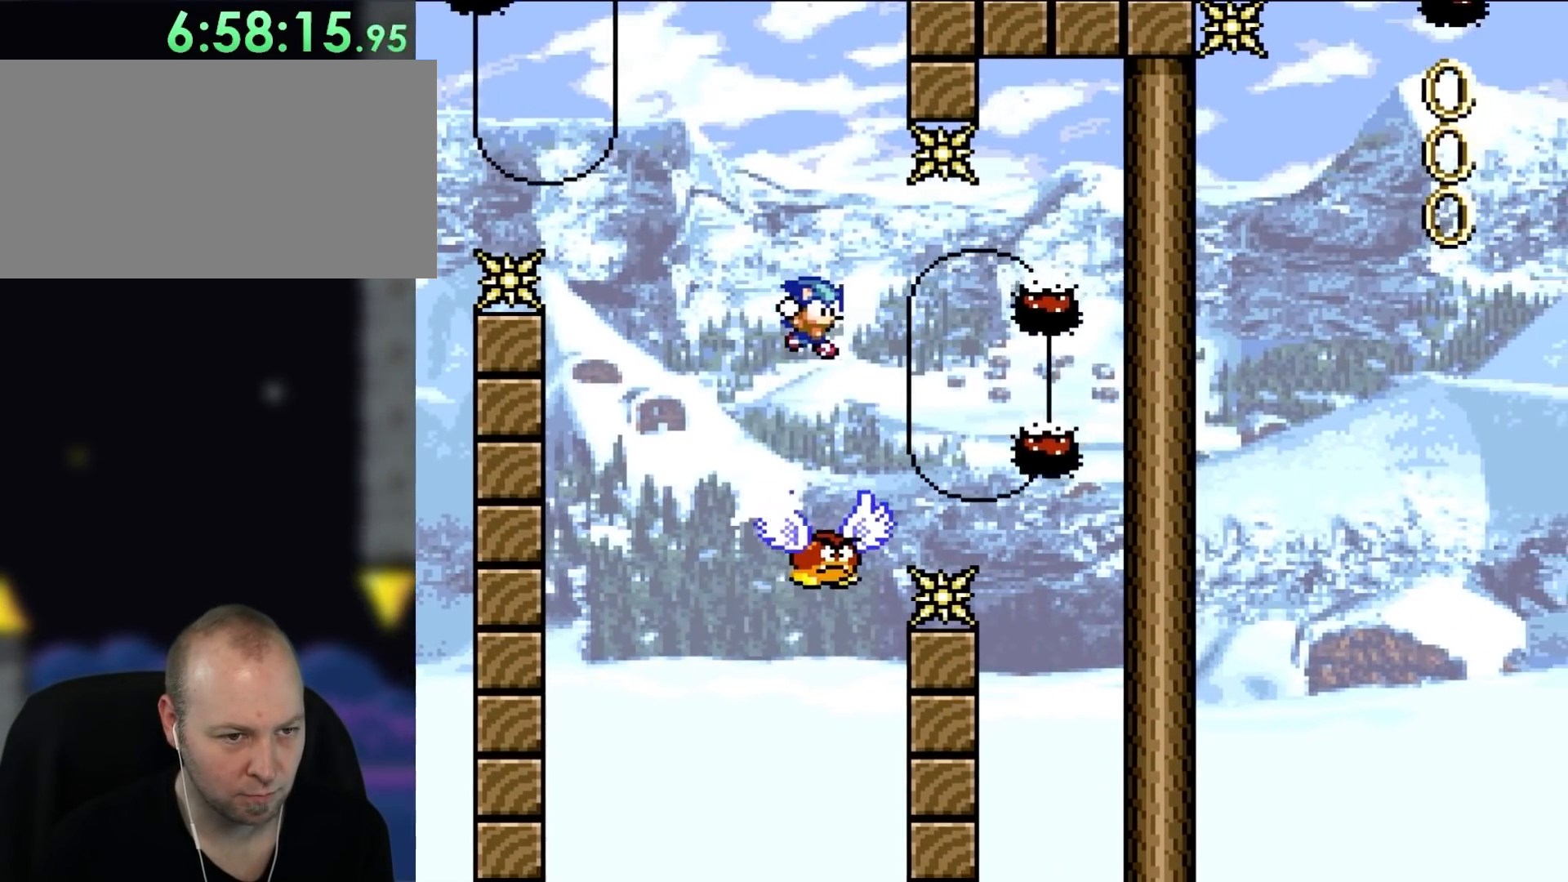
{"buttons": ["B", "Y", "DPAD_RIGHT"], "events": [[83, "B", "up"], [267, "B", "down"]]}
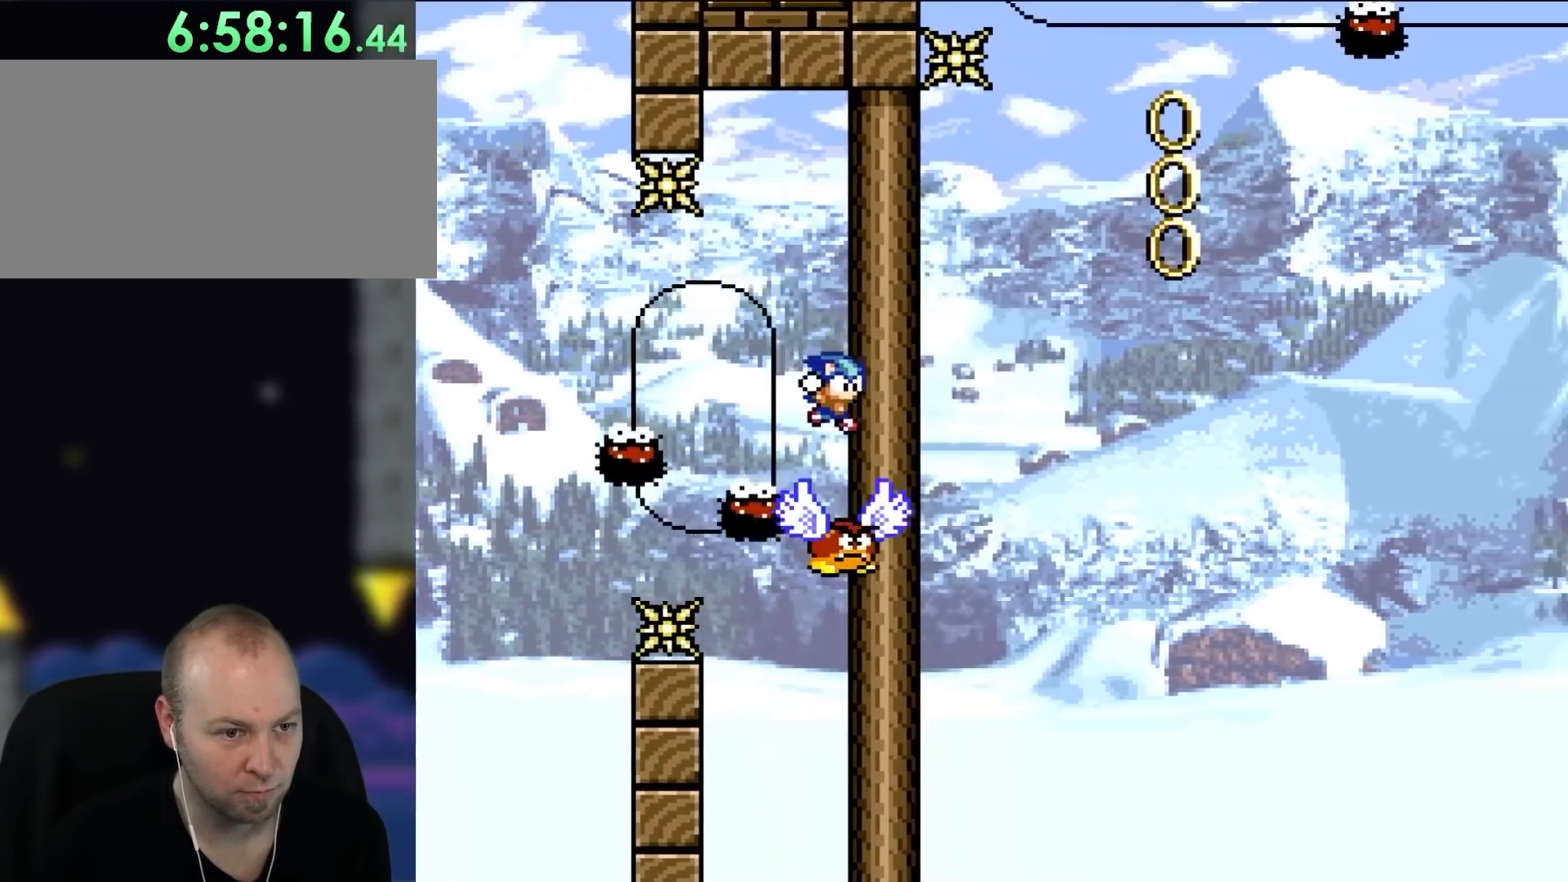
{"buttons": ["Y", "DPAD_RIGHT"], "events": [[267, "DPAD_RIGHT", "up"], [350, "B", "up"], [350, "DPAD_LEFT", "down"], [367, "DPAD_LEFT", "up"], [417, "DPAD_RIGHT", "down"]]}
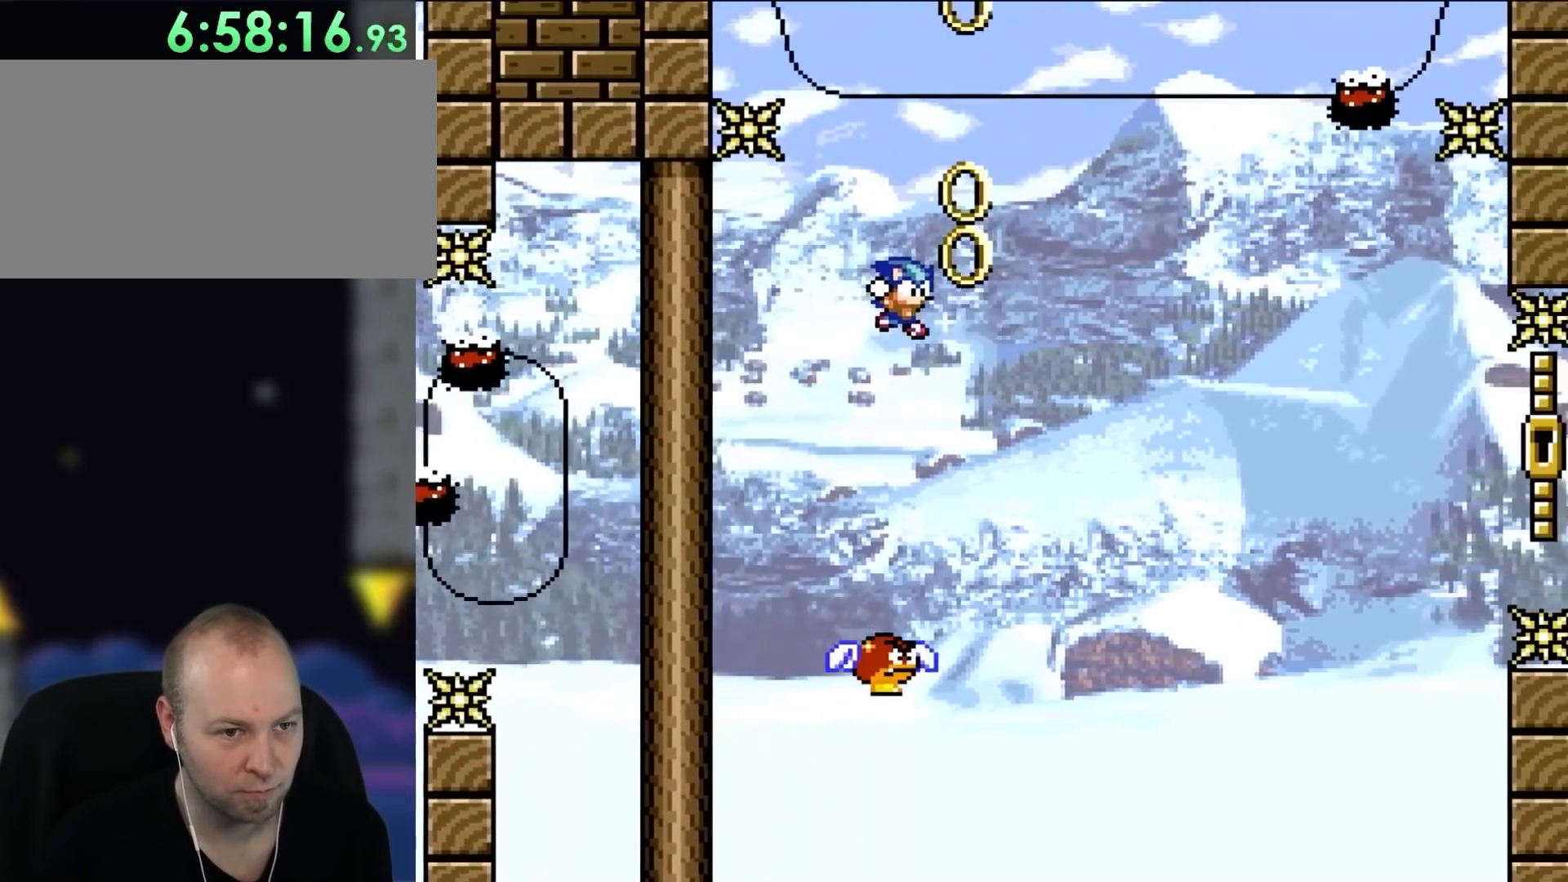
{"buttons": ["B", "Y"], "events": [[200, "B", "down"], [233, "DPAD_RIGHT", "up"], [267, "DPAD_LEFT", "down"], [400, "DPAD_LEFT", "up"]]}
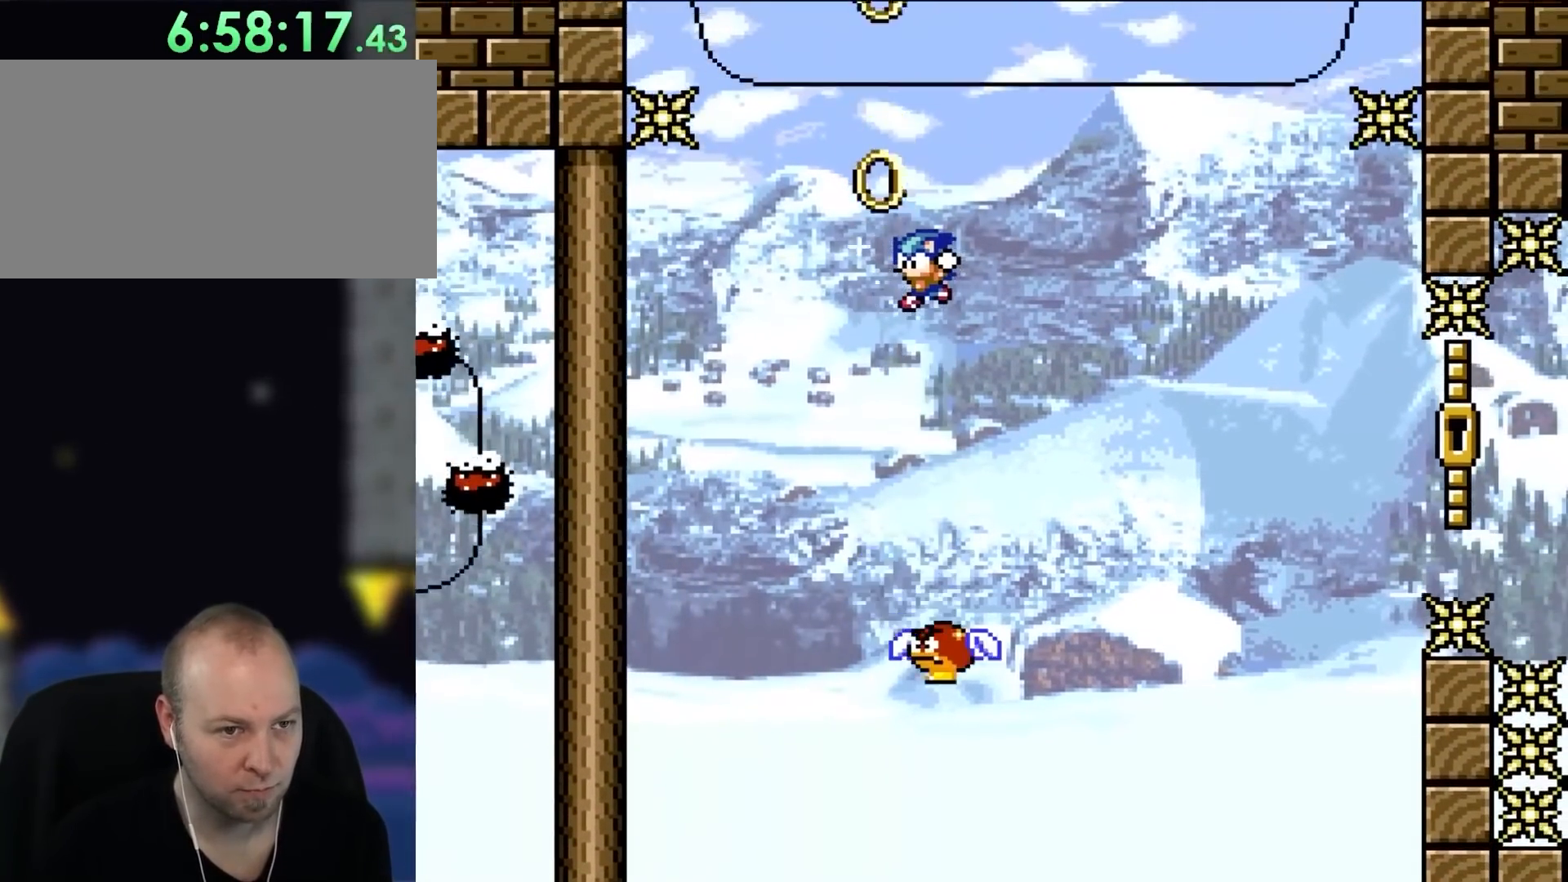
{"buttons": ["Y", "DPAD_RIGHT"], "events": [[300, "DPAD_RIGHT", "down"], [467, "B", "up"]]}
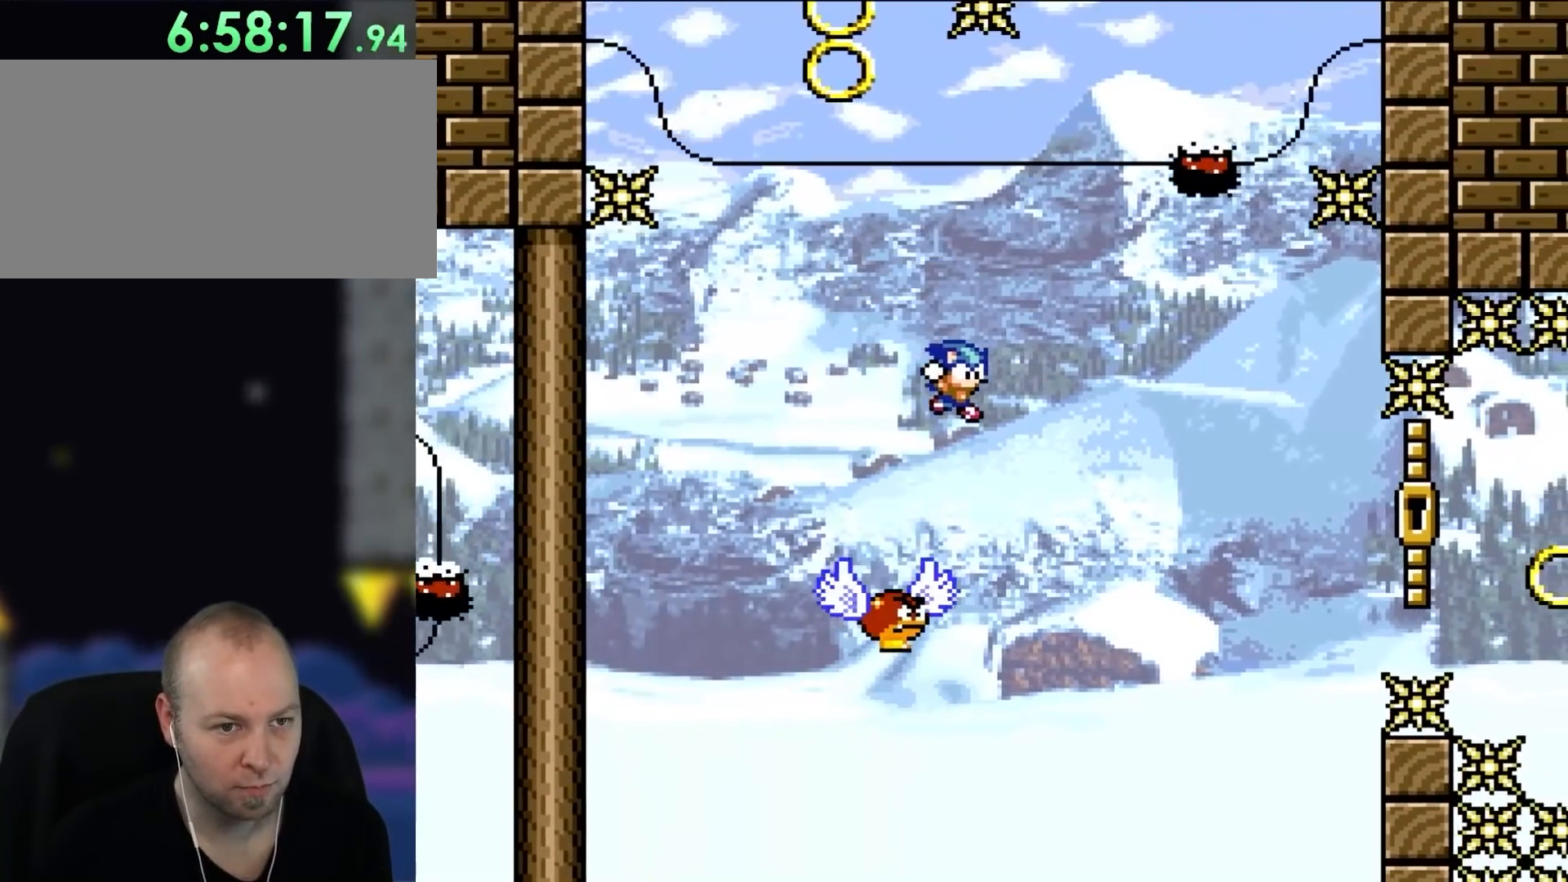
{"buttons": ["B", "Y", "DPAD_LEFT"], "events": [[350, "B", "down"], [433, "DPAD_LEFT", "down"], [433, "DPAD_RIGHT", "up"]]}
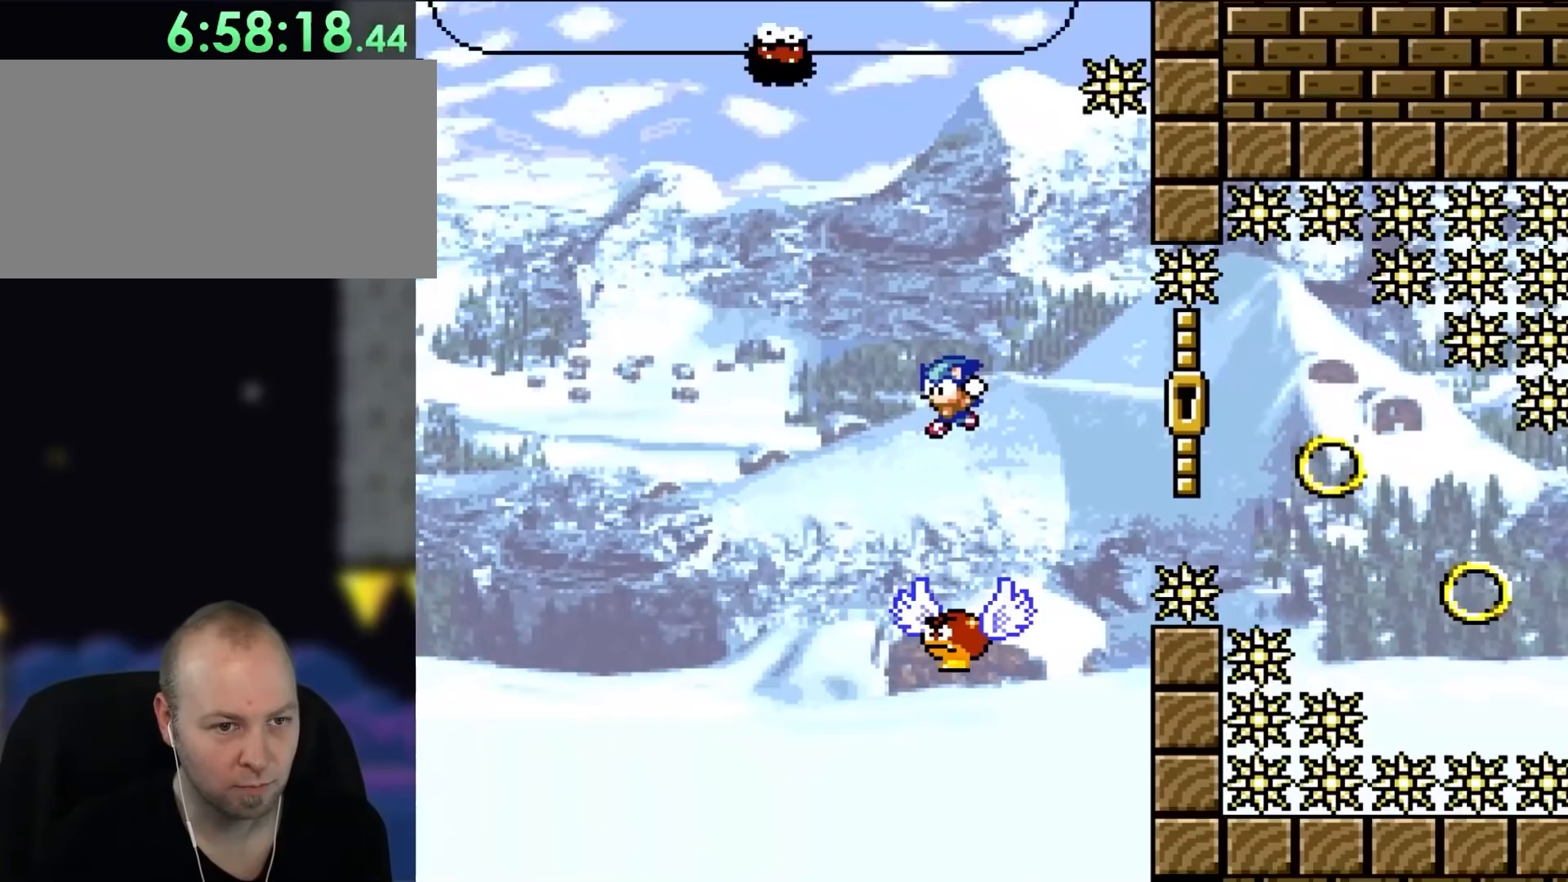
{"buttons": ["B", "Y"], "events": [[133, "DPAD_LEFT", "up"]]}
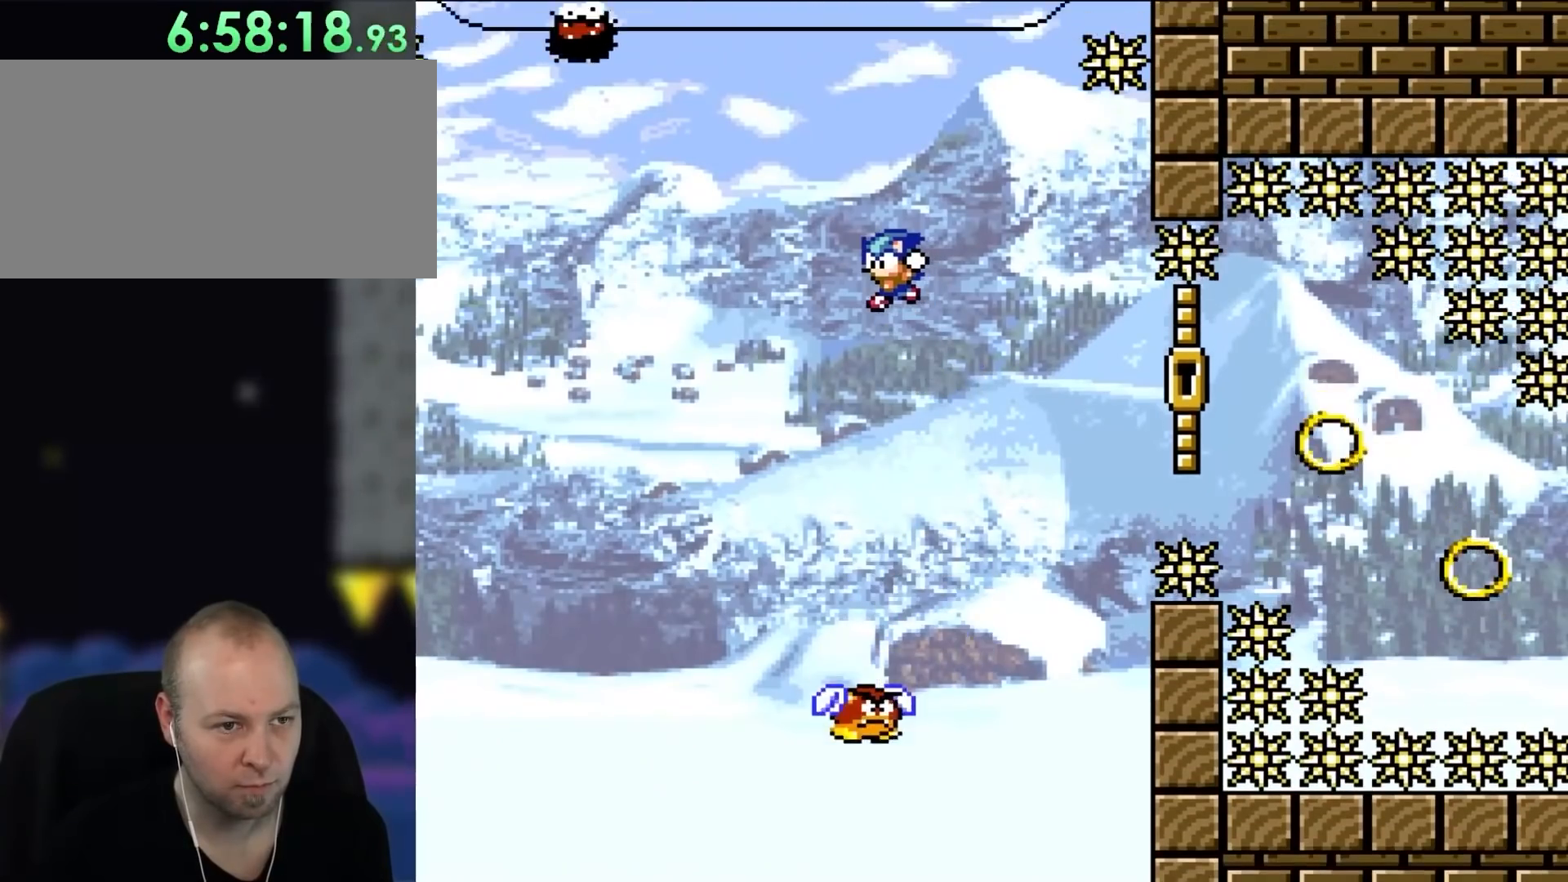
{"buttons": ["B", "Y"], "events": []}
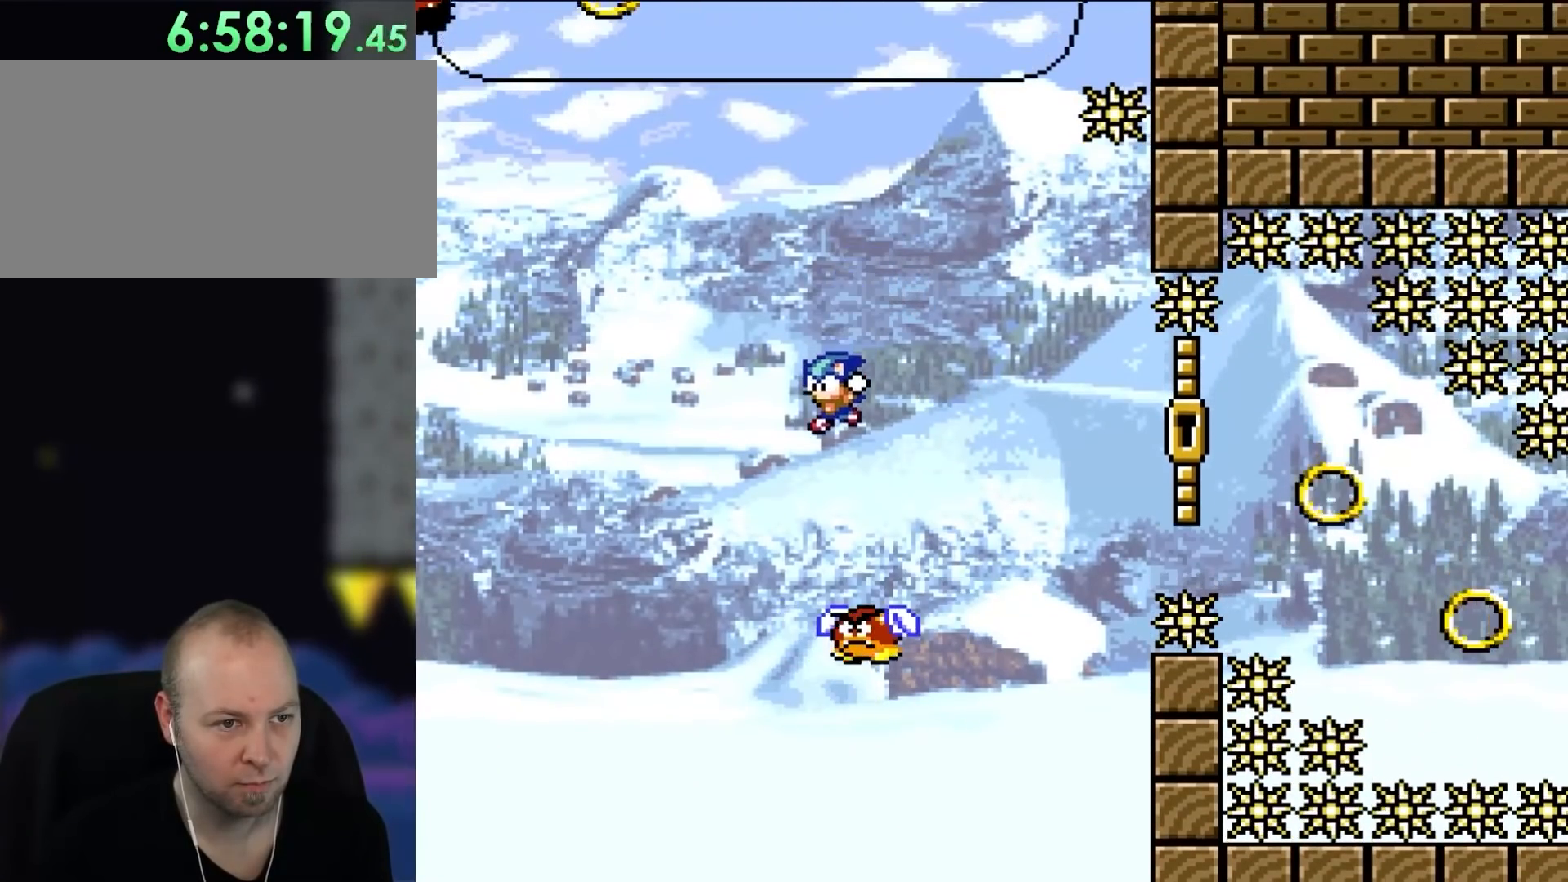
{"buttons": ["B", "Y", "DPAD_LEFT"], "events": [[300, "DPAD_RIGHT", "down"], [433, "DPAD_RIGHT", "up"], [500, "DPAD_LEFT", "down"]]}
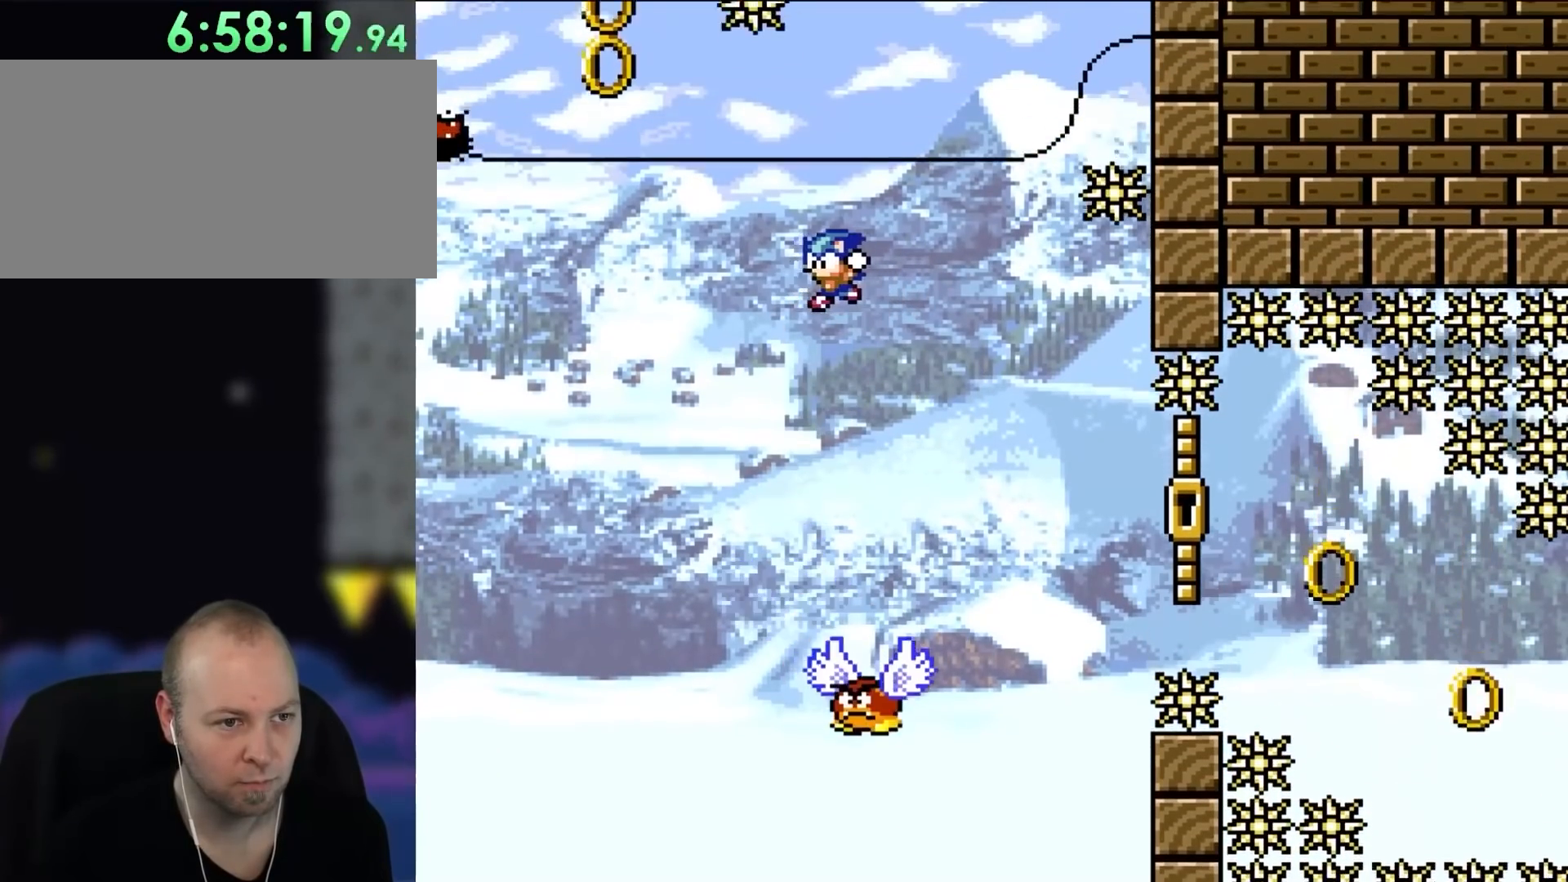
{"buttons": ["B", "Y", "DPAD_LEFT"], "events": [[167, "DPAD_LEFT", "up"], [300, "DPAD_LEFT", "down"]]}
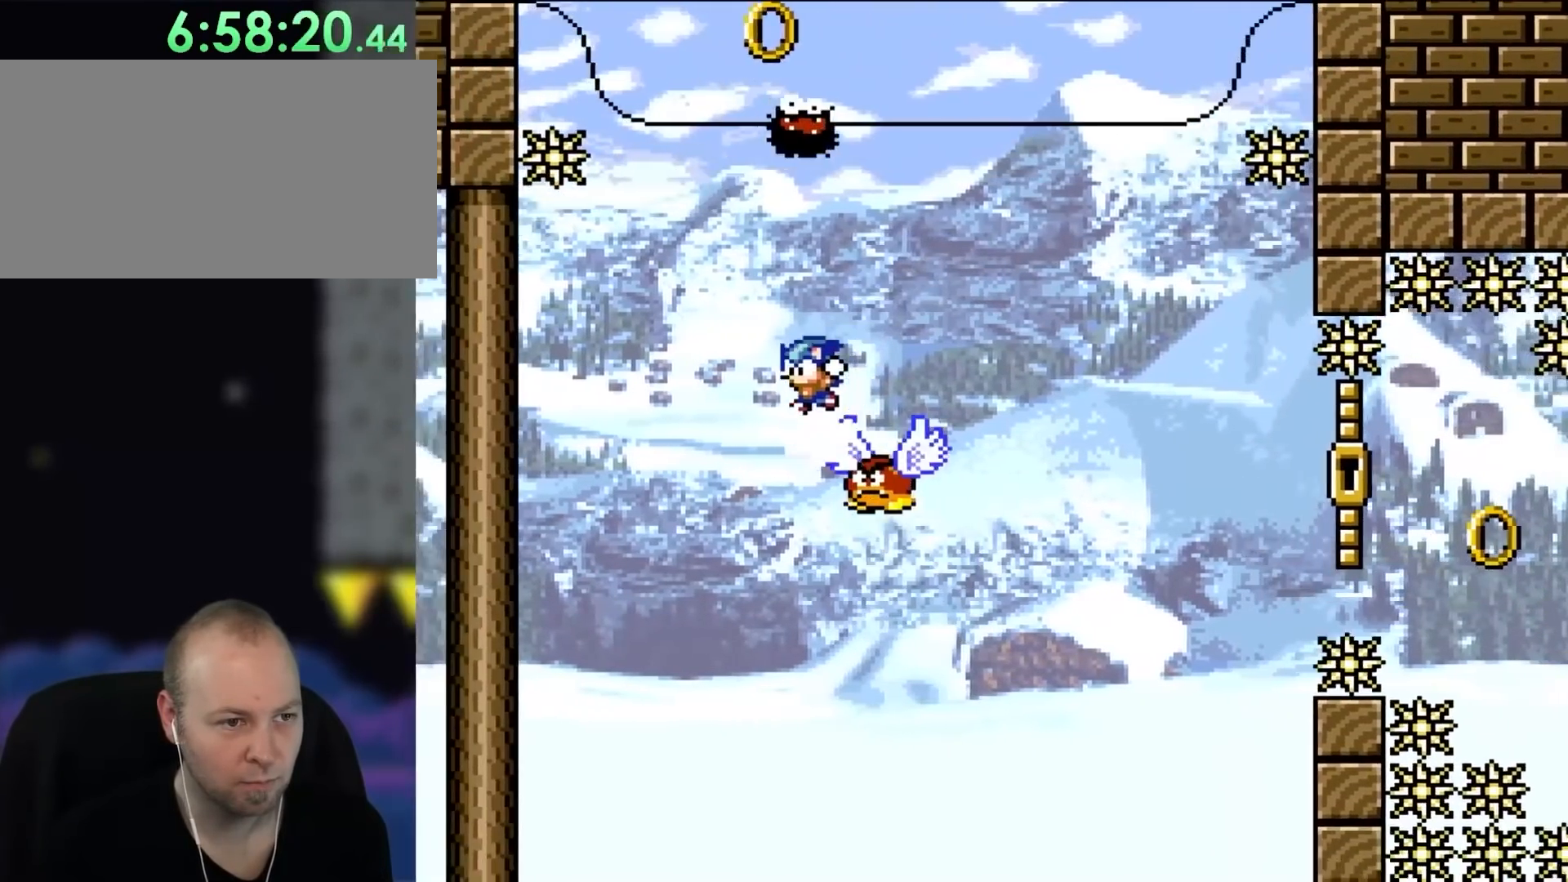
{"buttons": ["B", "Y"], "events": [[67, "DPAD_LEFT", "up"], [200, "DPAD_RIGHT", "down"], [350, "DPAD_RIGHT", "up"]]}
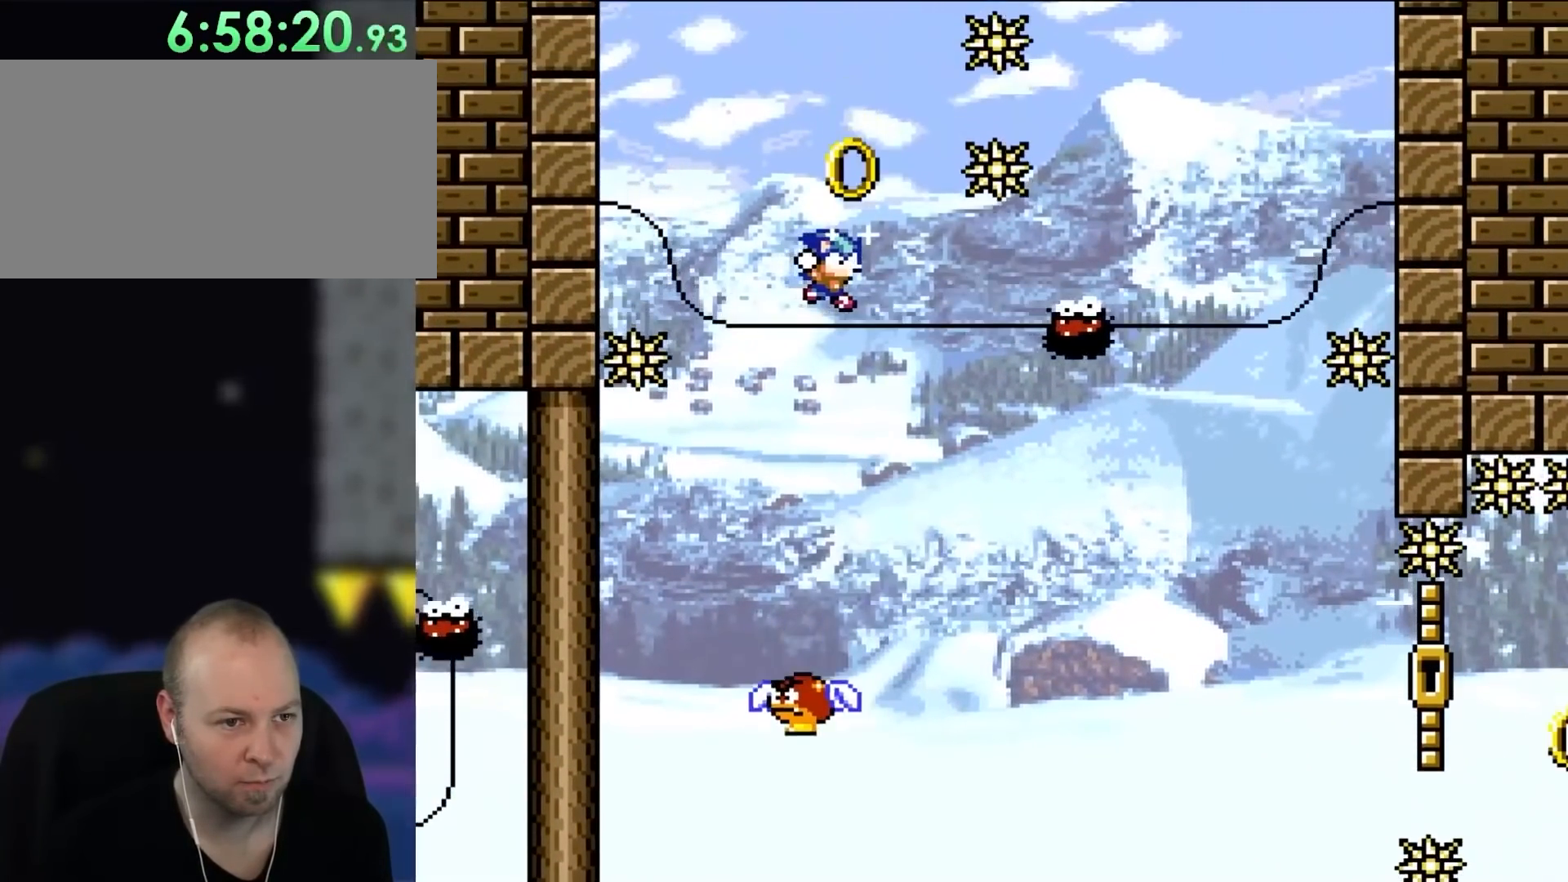
{"buttons": ["B", "Y", "DPAD_LEFT"], "events": [[467, "DPAD_LEFT", "down"]]}
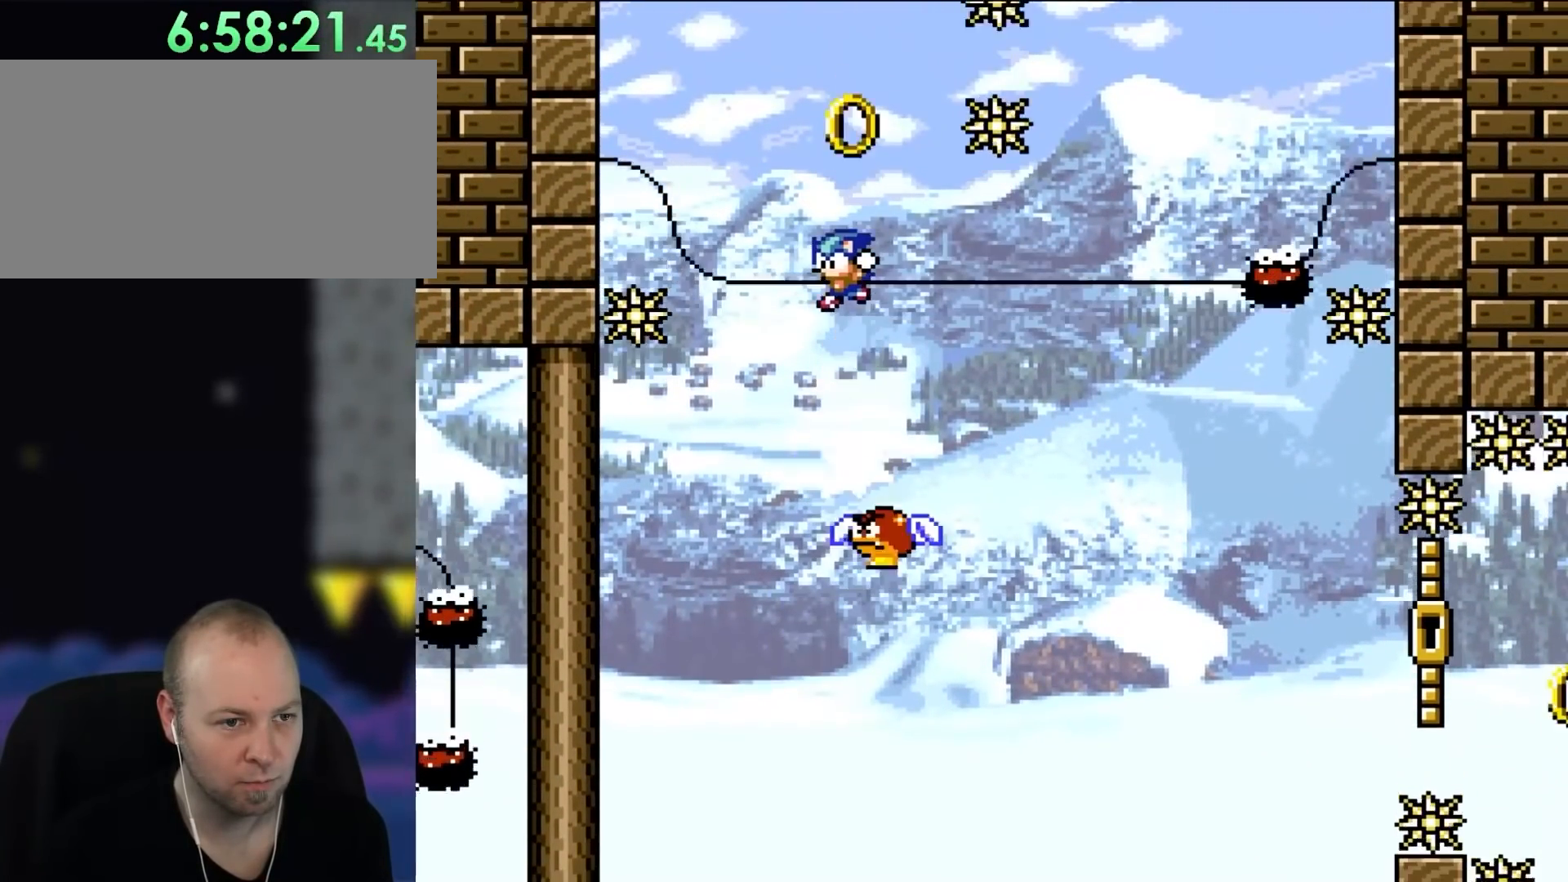
{"buttons": ["B", "Y", "DPAD_RIGHT"], "events": [[83, "DPAD_LEFT", "up"], [433, "DPAD_RIGHT", "down"]]}
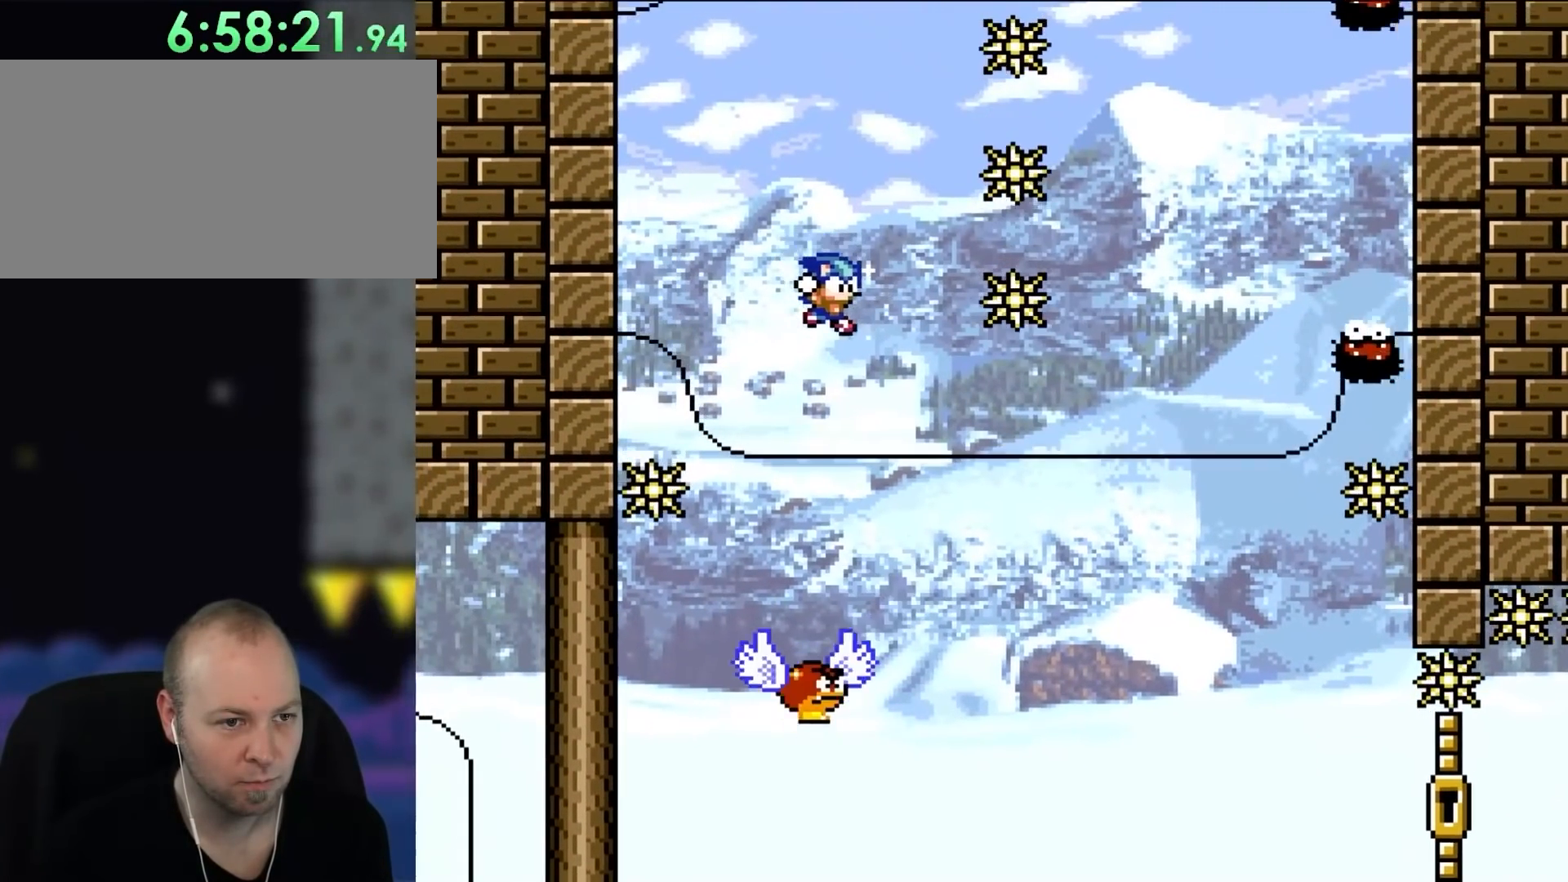
{"buttons": ["B", "Y", "DPAD_RIGHT"], "events": [[83, "DPAD_RIGHT", "up"], [200, "DPAD_LEFT", "down"], [300, "DPAD_LEFT", "up"], [467, "DPAD_RIGHT", "down"]]}
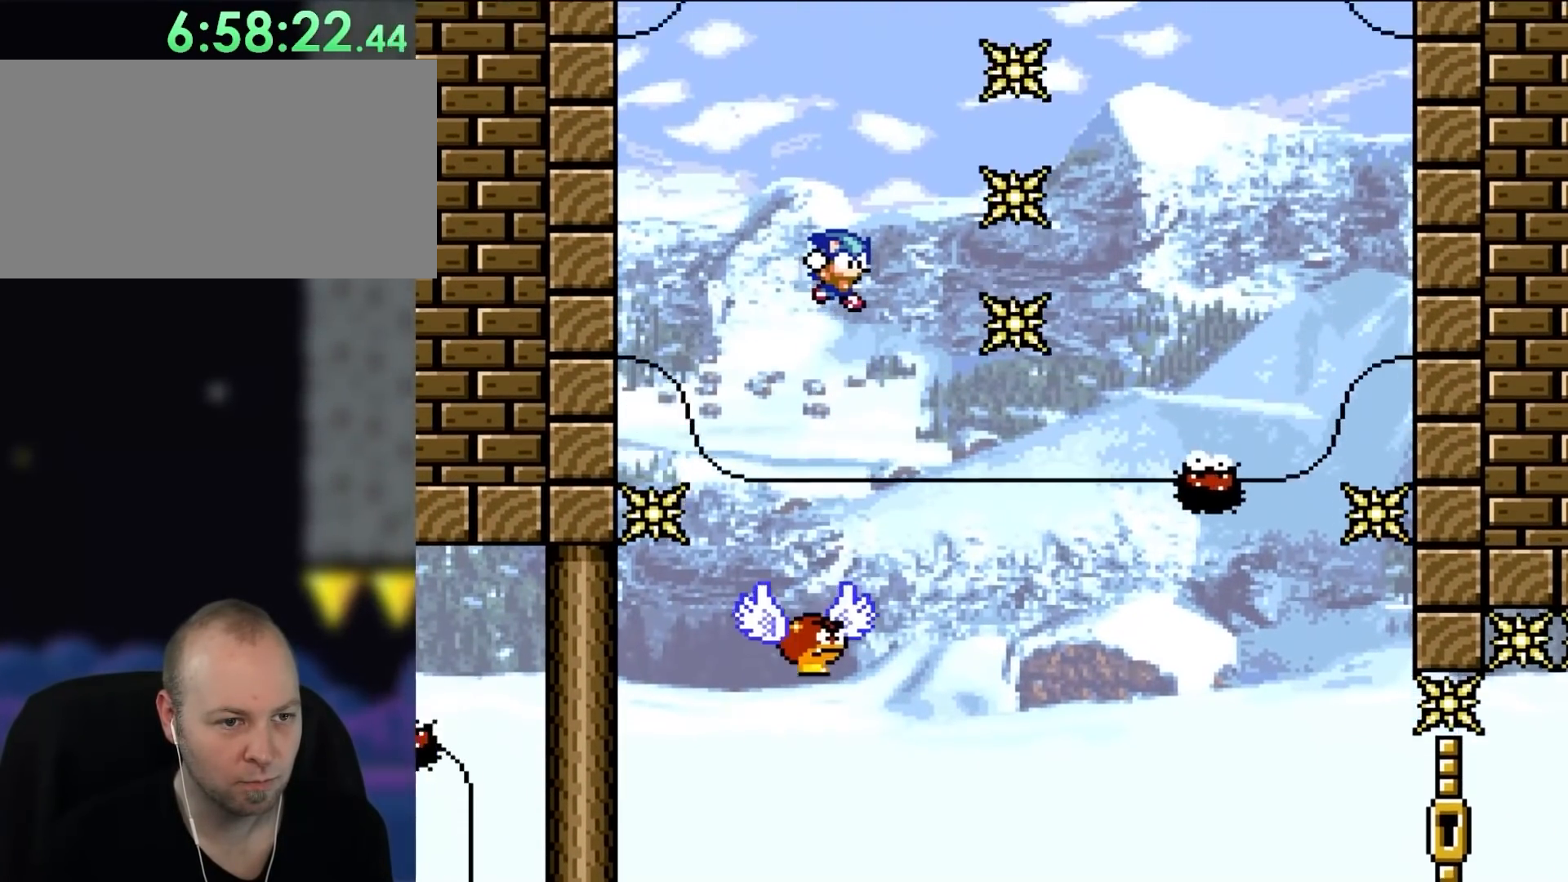
{"buttons": ["B", "Y"], "events": [[117, "DPAD_RIGHT", "up"], [300, "DPAD_LEFT", "down"], [400, "DPAD_LEFT", "up"]]}
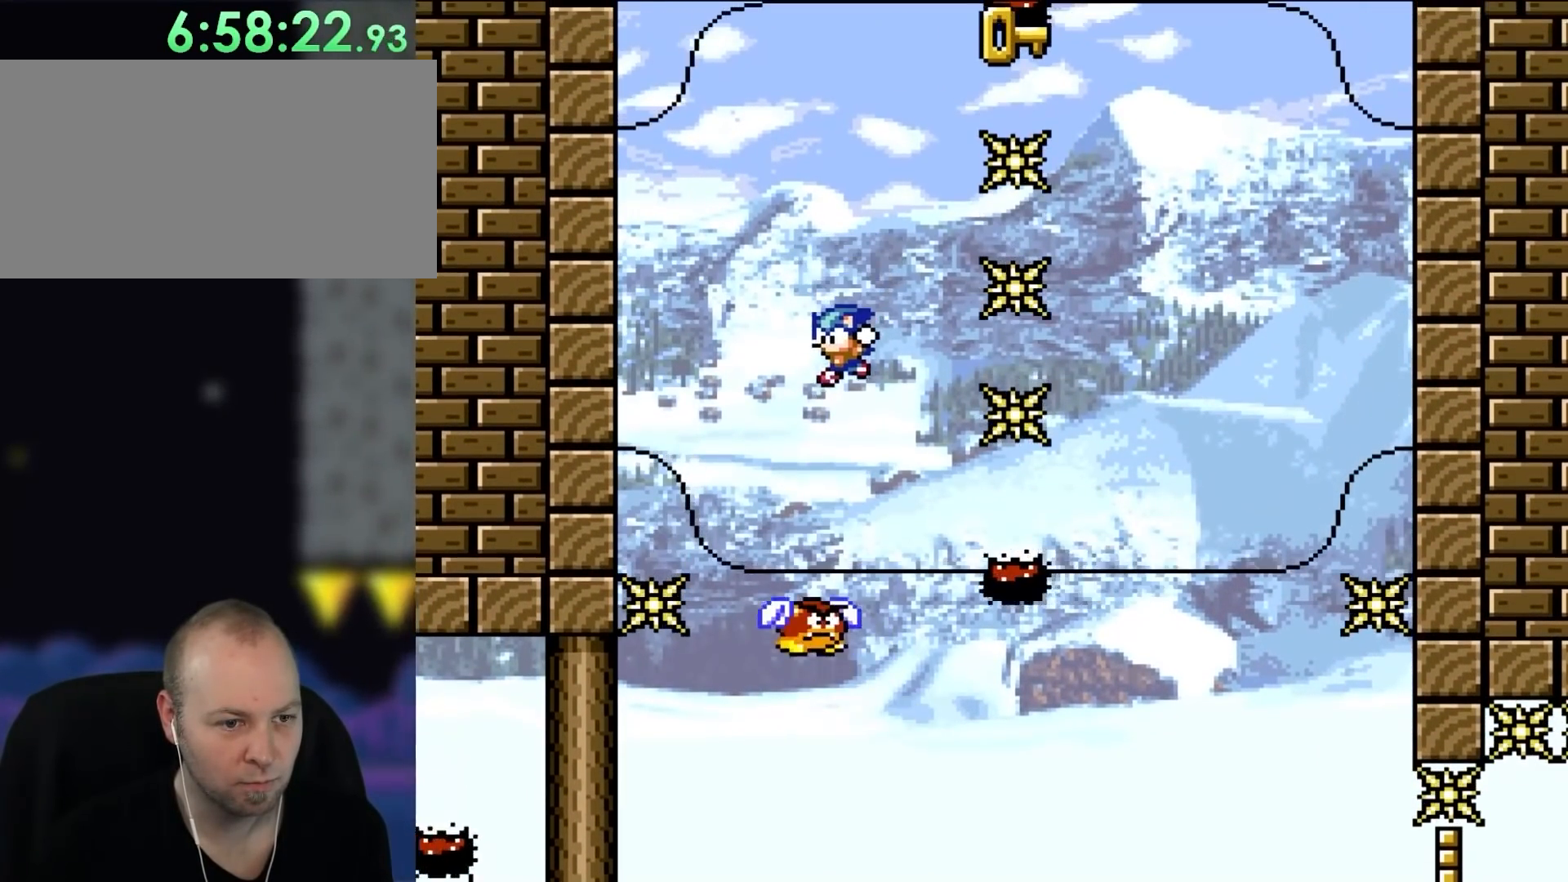
{"buttons": ["B", "Y"], "events": [[333, "DPAD_RIGHT", "down"], [467, "DPAD_RIGHT", "up"]]}
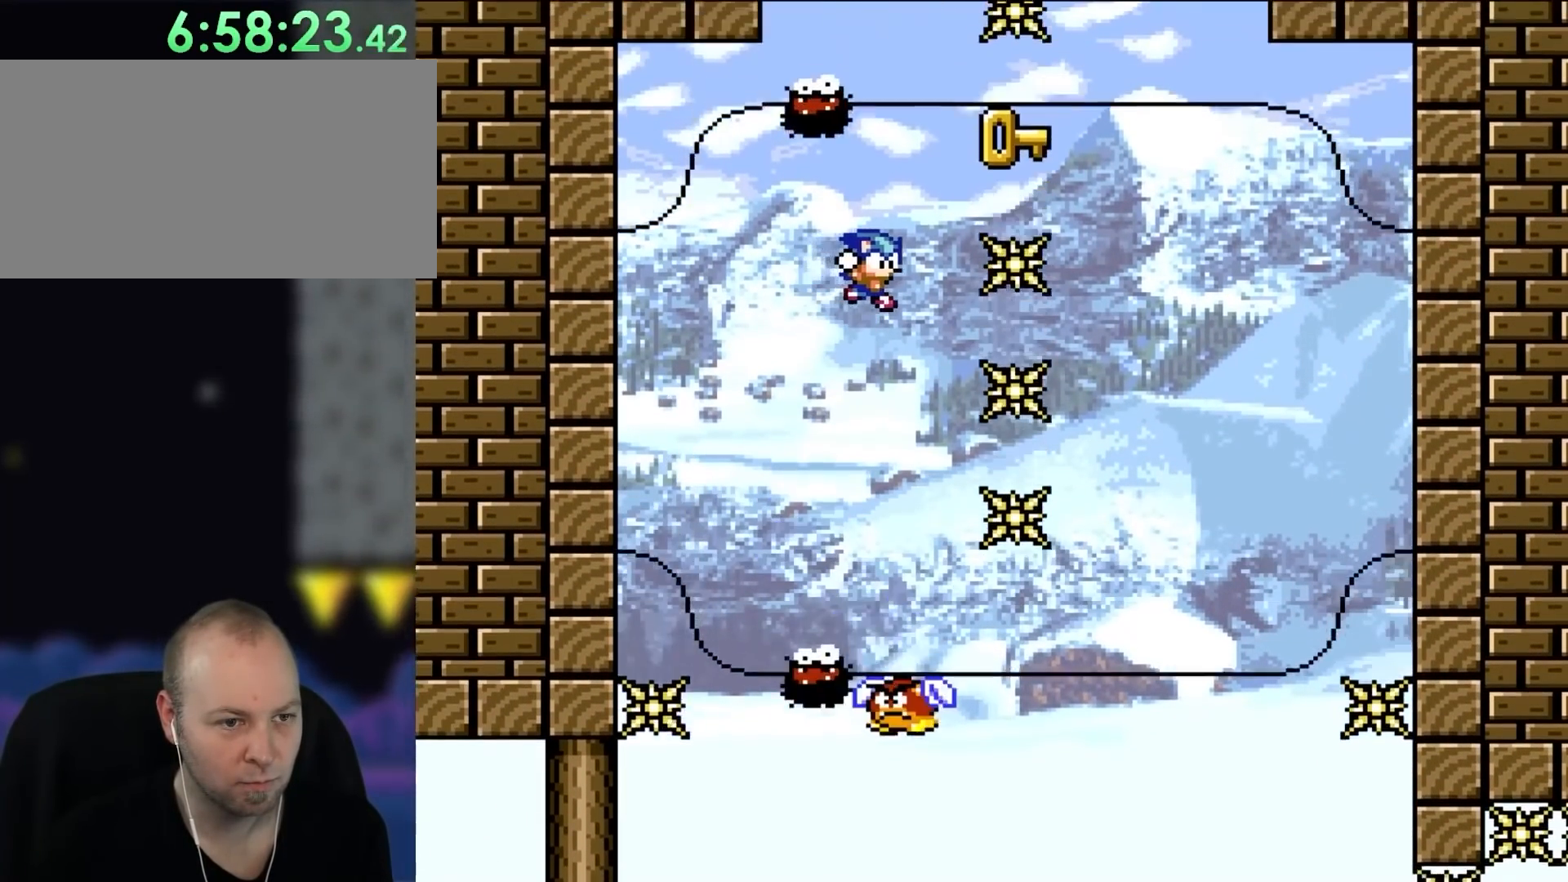
{"buttons": ["B", "Y"], "events": [[200, "DPAD_LEFT", "down"], [333, "DPAD_LEFT", "up"]]}
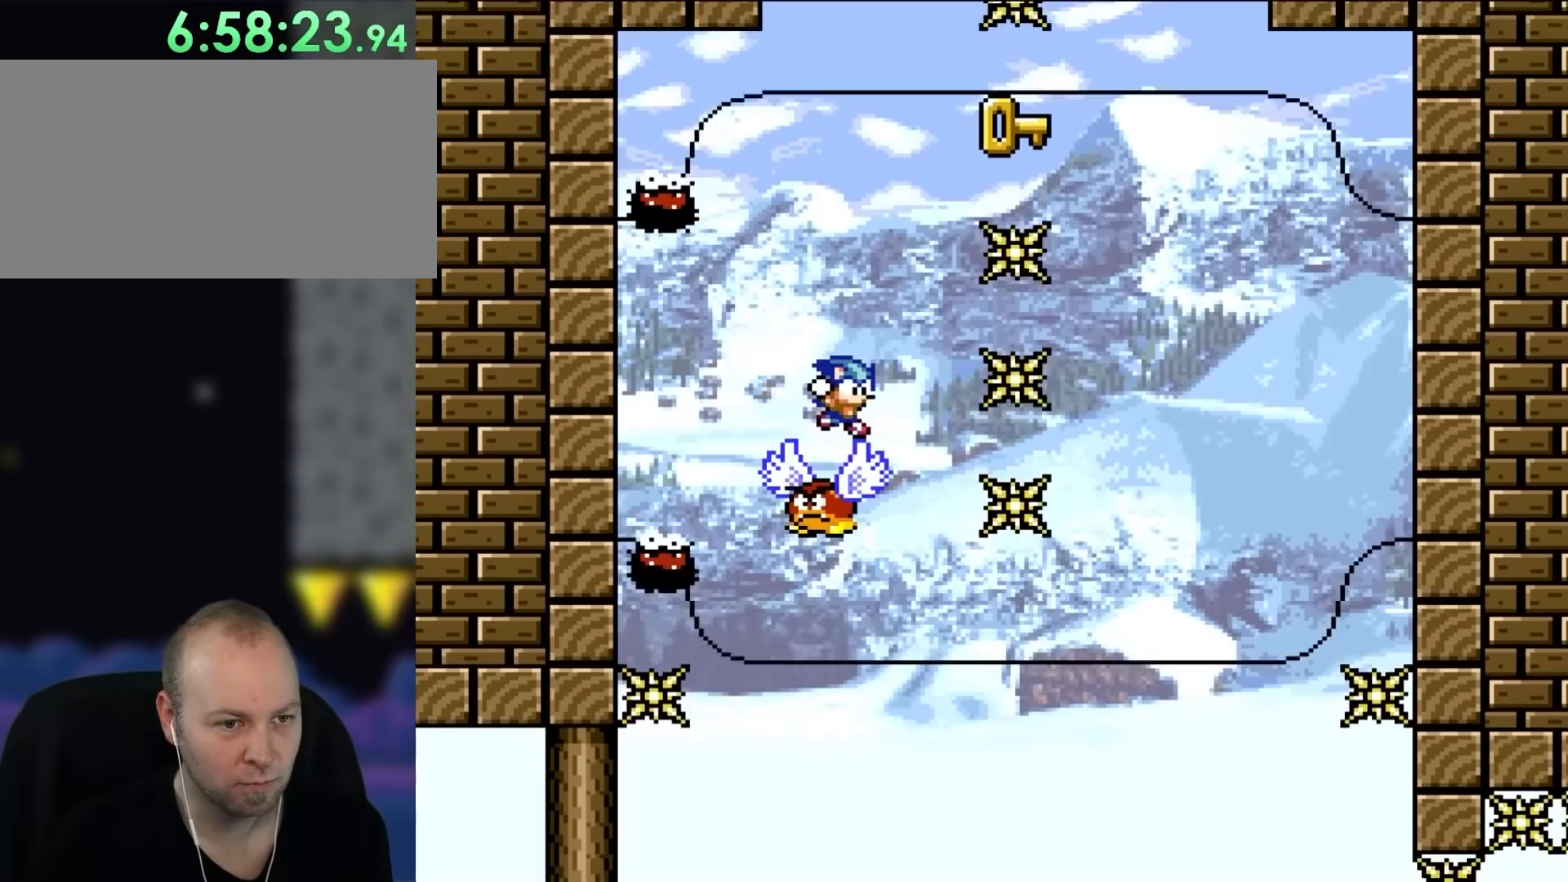
{"buttons": ["B", "Y", "DPAD_RIGHT"], "events": [[67, "DPAD_RIGHT", "down"], [367, "B", "up"], [400, "B", "down"]]}
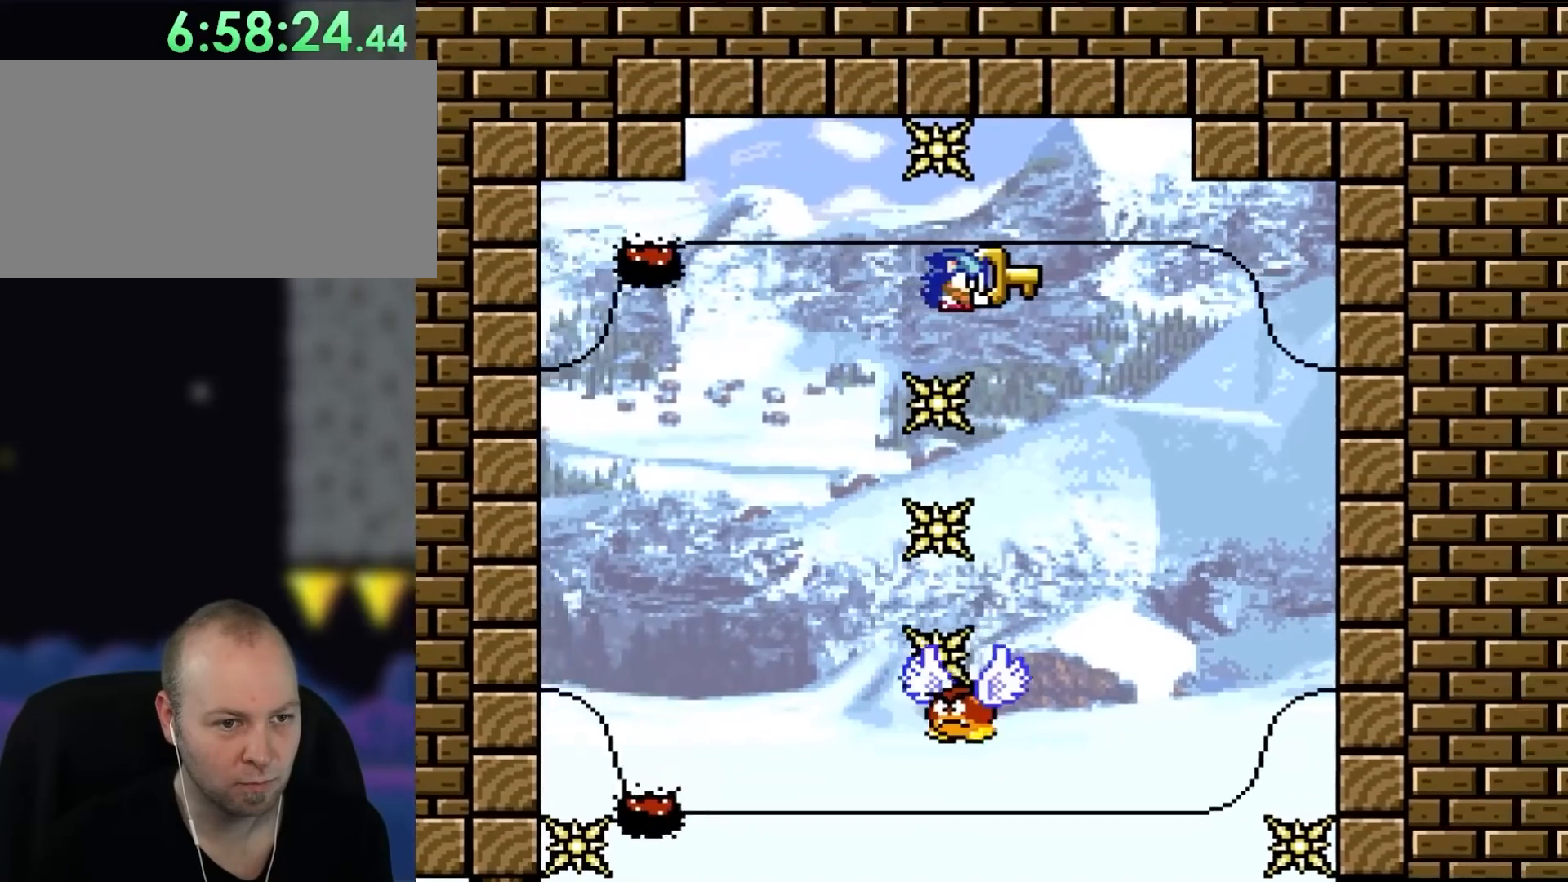
{"buttons": ["B", "Y"], "events": [[333, "DPAD_LEFT", "down"], [333, "DPAD_RIGHT", "up"], [467, "DPAD_LEFT", "up"]]}
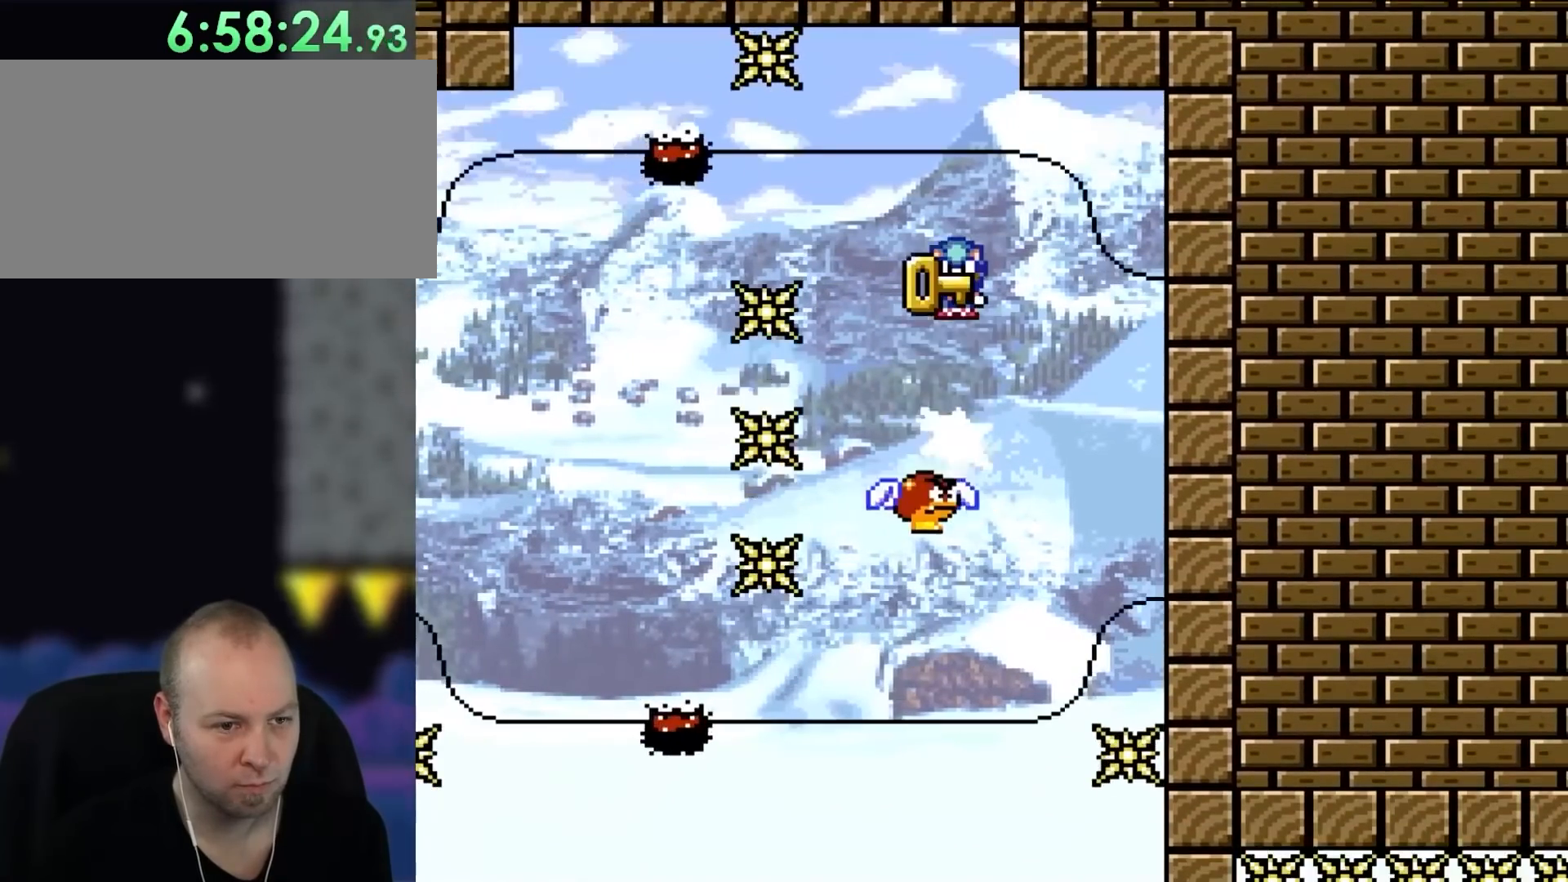
{"buttons": ["Y"], "events": [[83, "B", "up"], [100, "DPAD_RIGHT", "down"], [233, "DPAD_RIGHT", "up"], [317, "DPAD_LEFT", "down"], [433, "DPAD_LEFT", "up"]]}
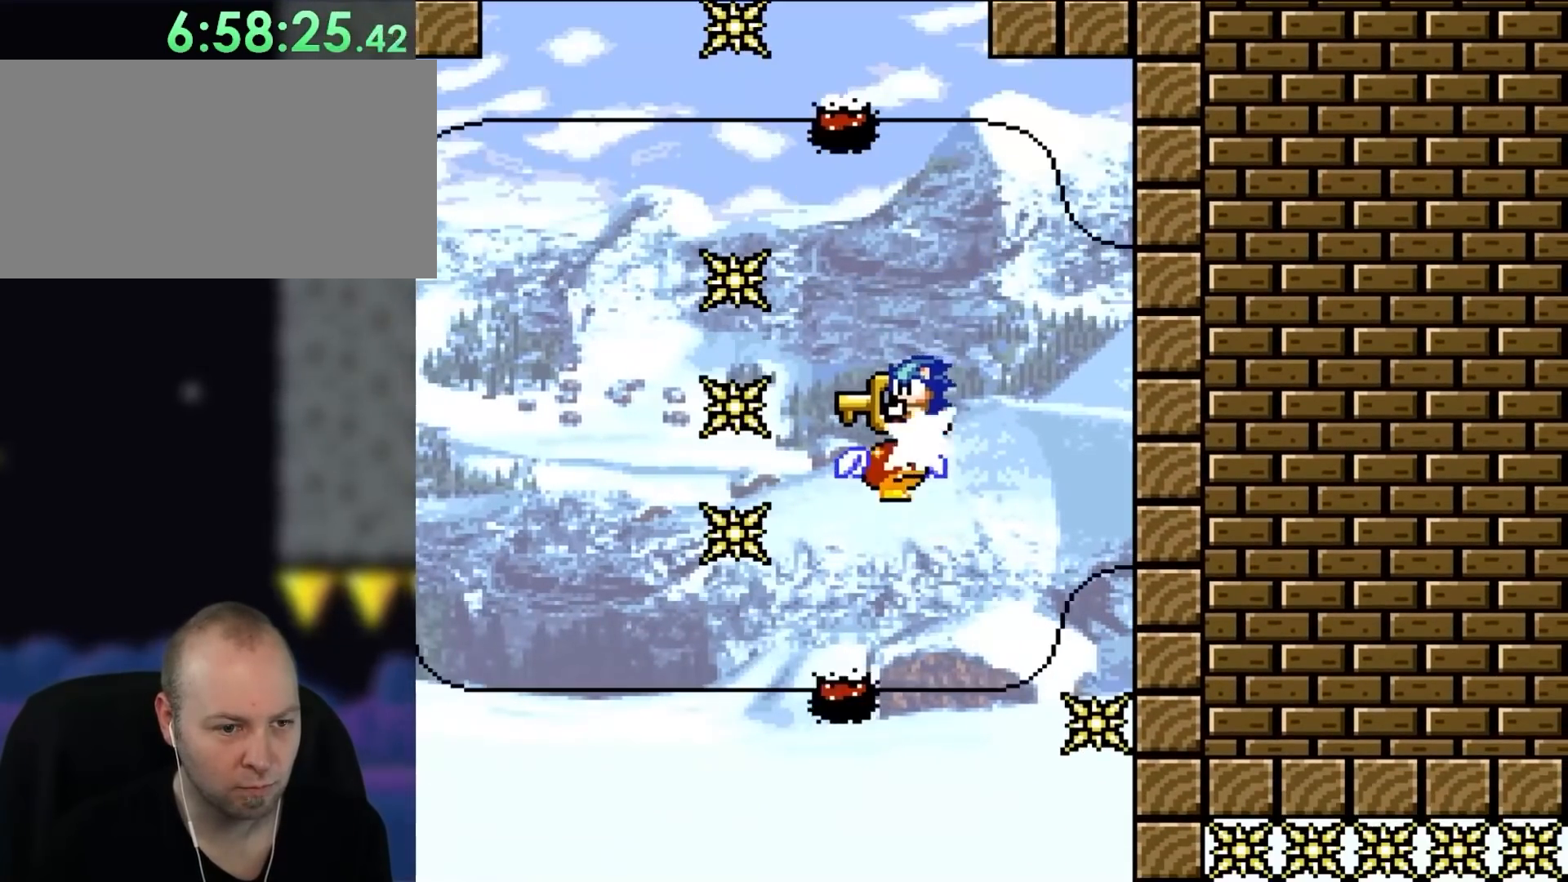
{"buttons": ["Y", "DPAD_LEFT"], "events": [[267, "DPAD_RIGHT", "down"], [367, "DPAD_RIGHT", "up"], [400, "DPAD_LEFT", "down"]]}
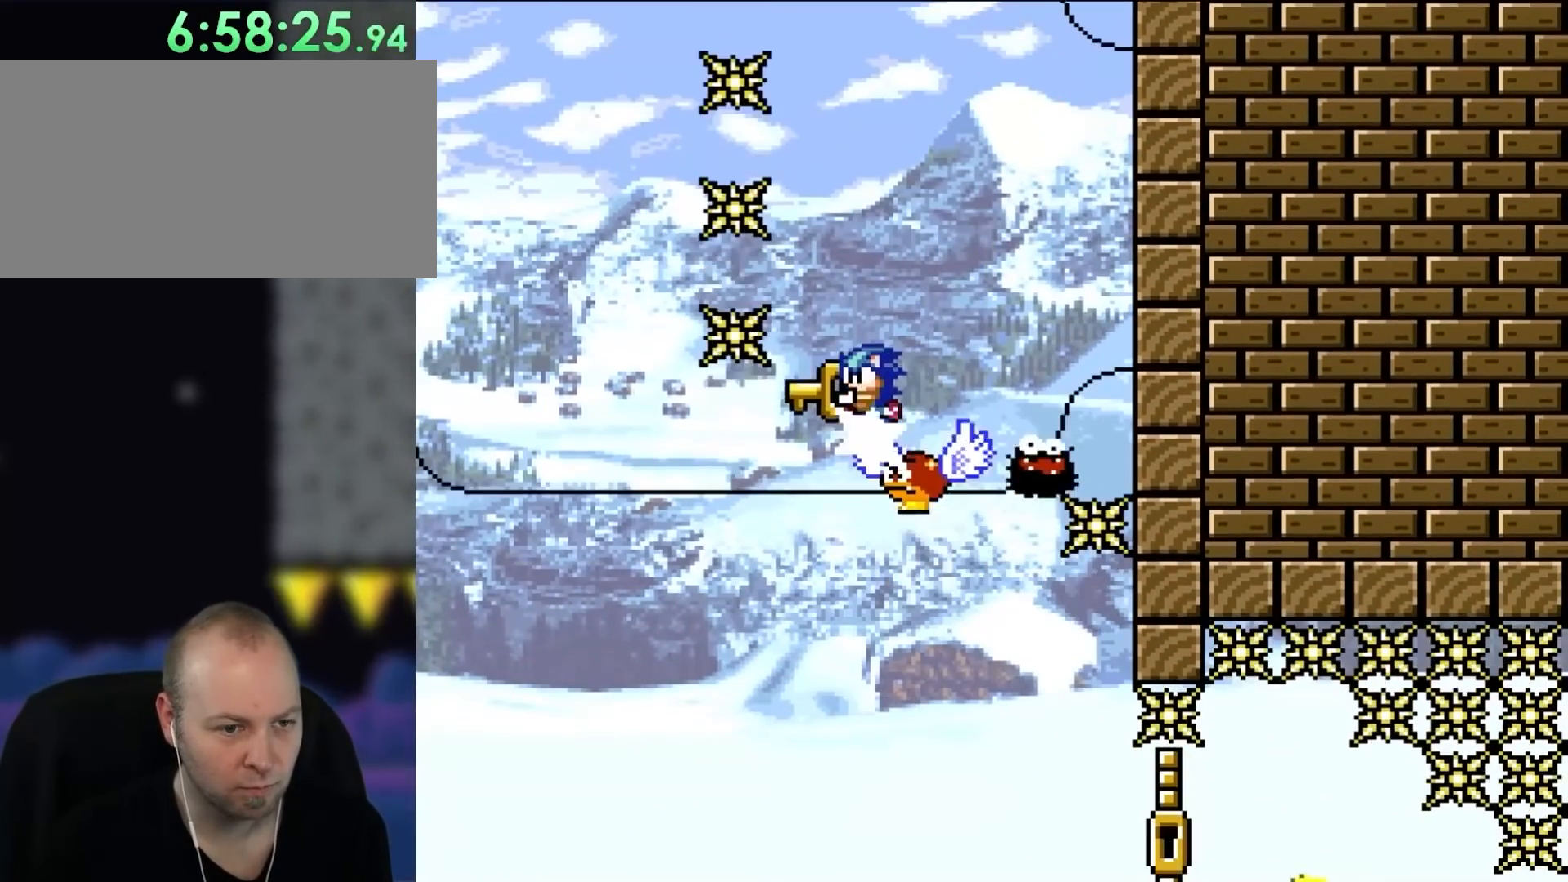
{"buttons": ["Y", "DPAD_LEFT"], "events": [[33, "DPAD_LEFT", "up"], [167, "DPAD_RIGHT", "down"], [300, "DPAD_RIGHT", "up"], [333, "DPAD_LEFT", "down"]]}
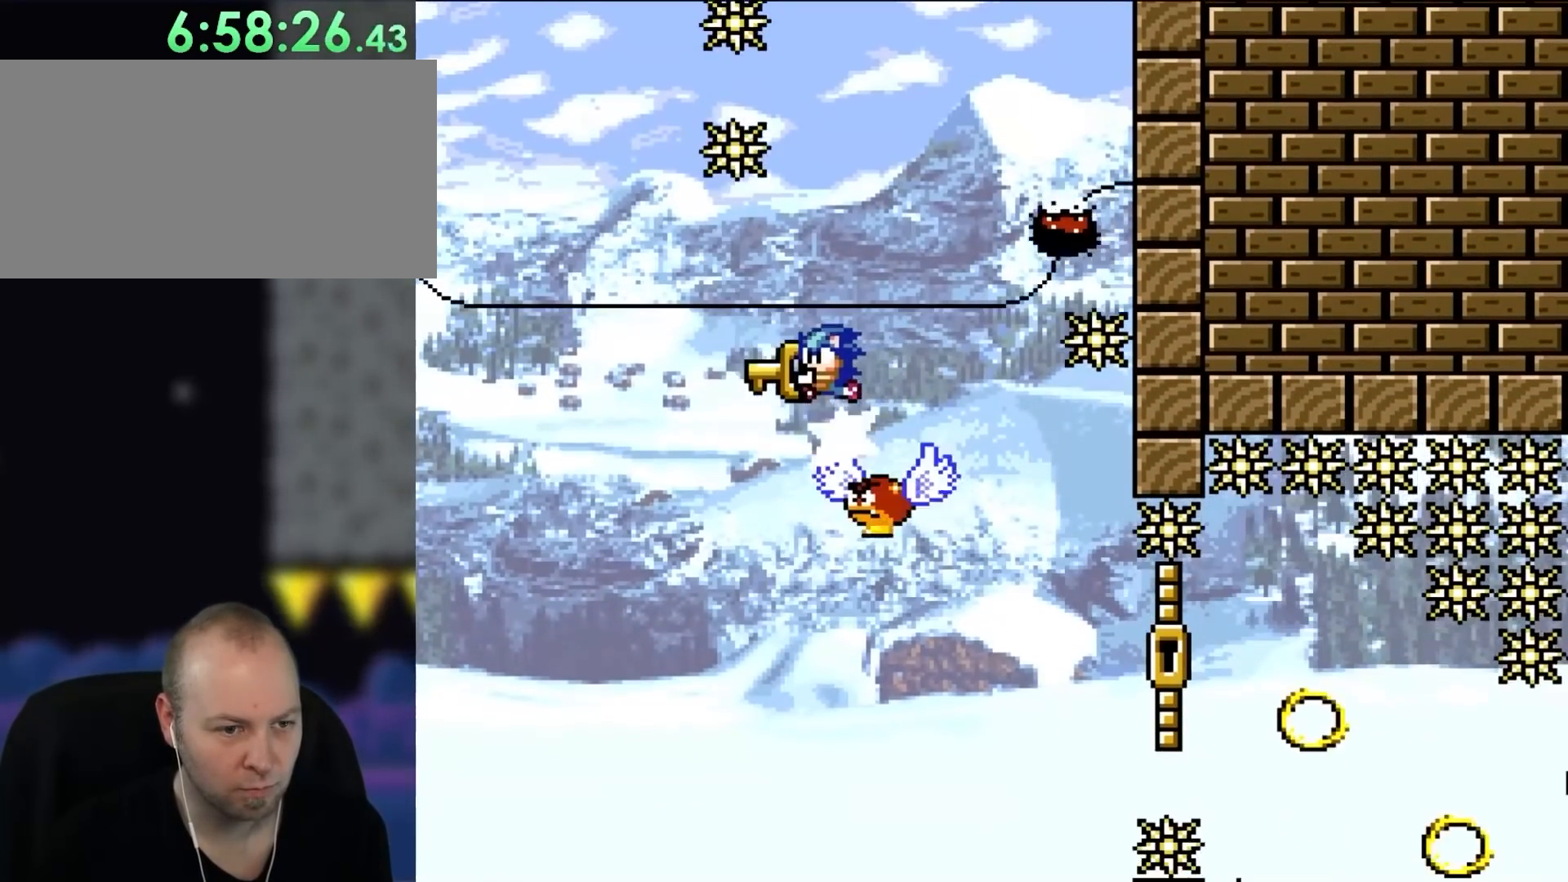
{"buttons": ["Y", "DPAD_LEFT"], "events": [[33, "DPAD_LEFT", "up"], [233, "DPAD_RIGHT", "down"], [367, "DPAD_RIGHT", "up"], [467, "DPAD_LEFT", "down"]]}